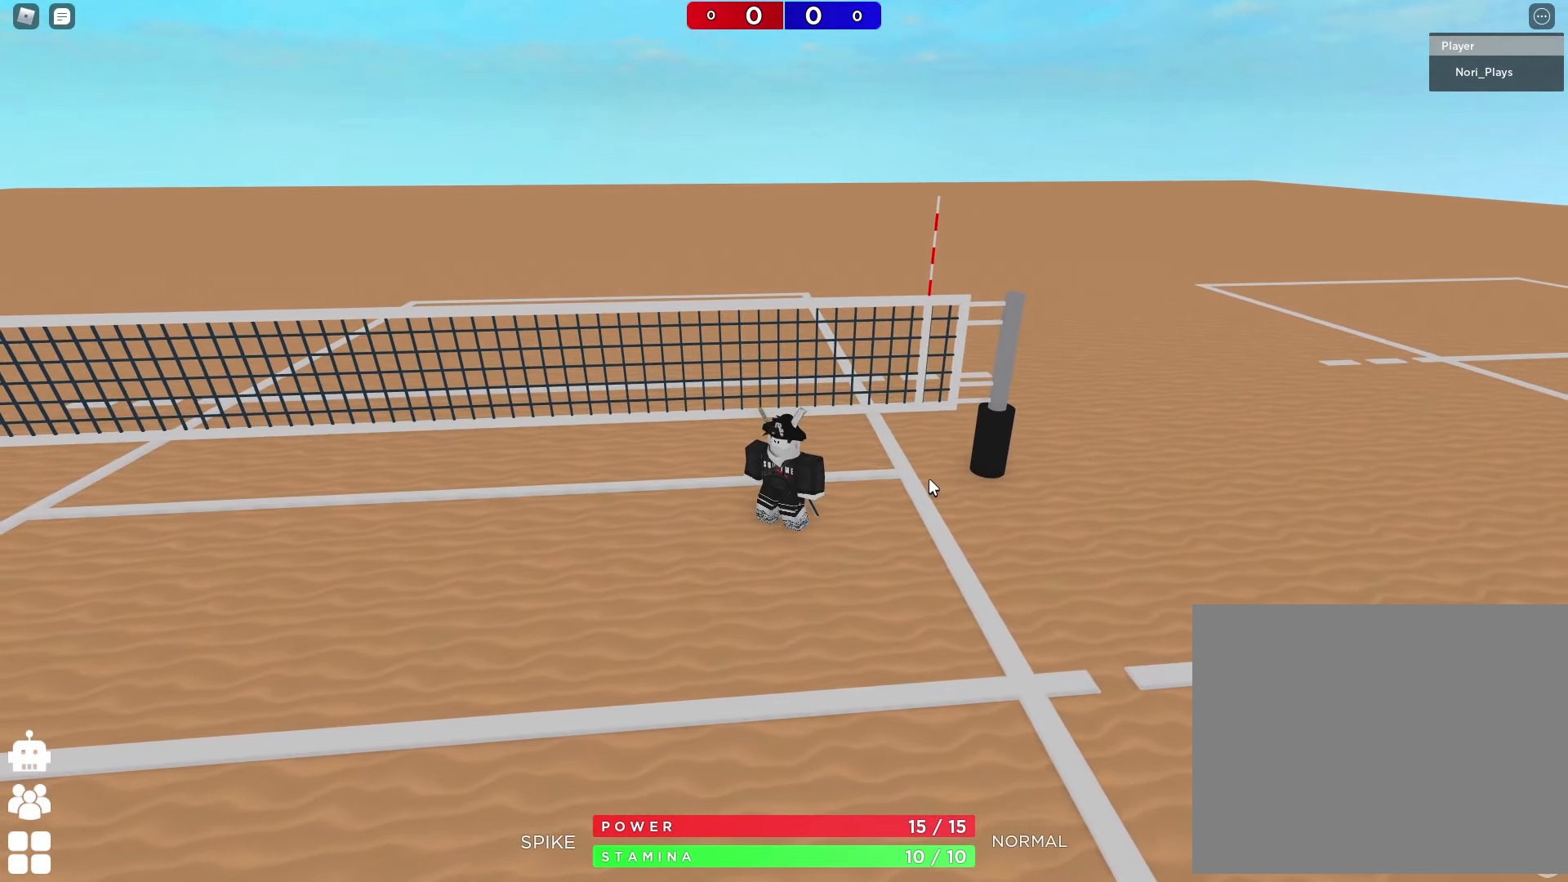
Gameplay with keyboard; each line is a JSON object with the keys held at the frame after it. "events" lists presses ("down") and releases ("up") of "a", "ctrl", "d", "e", "q", "s", "shift", "space" and "w" between this image and that frame as [ms after this image, input, new state], when the widget could be followed in between. No other keys are recorded. Mouse input is not recorded.
{"keys": ["d"], "events": [[233, "d", "down"]]}
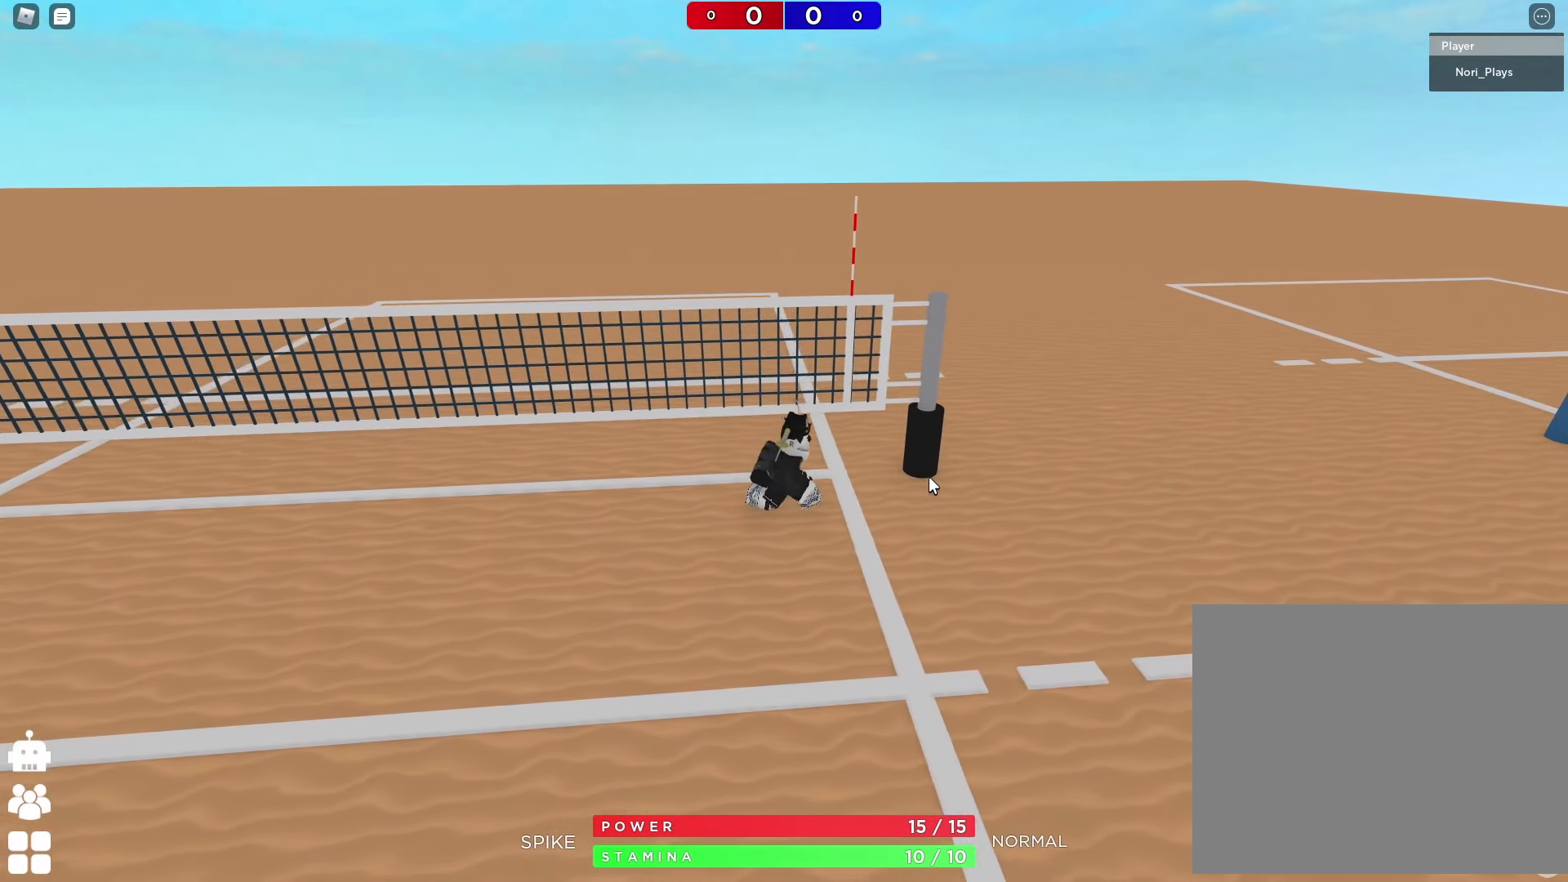
{"keys": [], "events": [[33, "a", "down"], [50, "d", "up"], [400, "a", "up"]]}
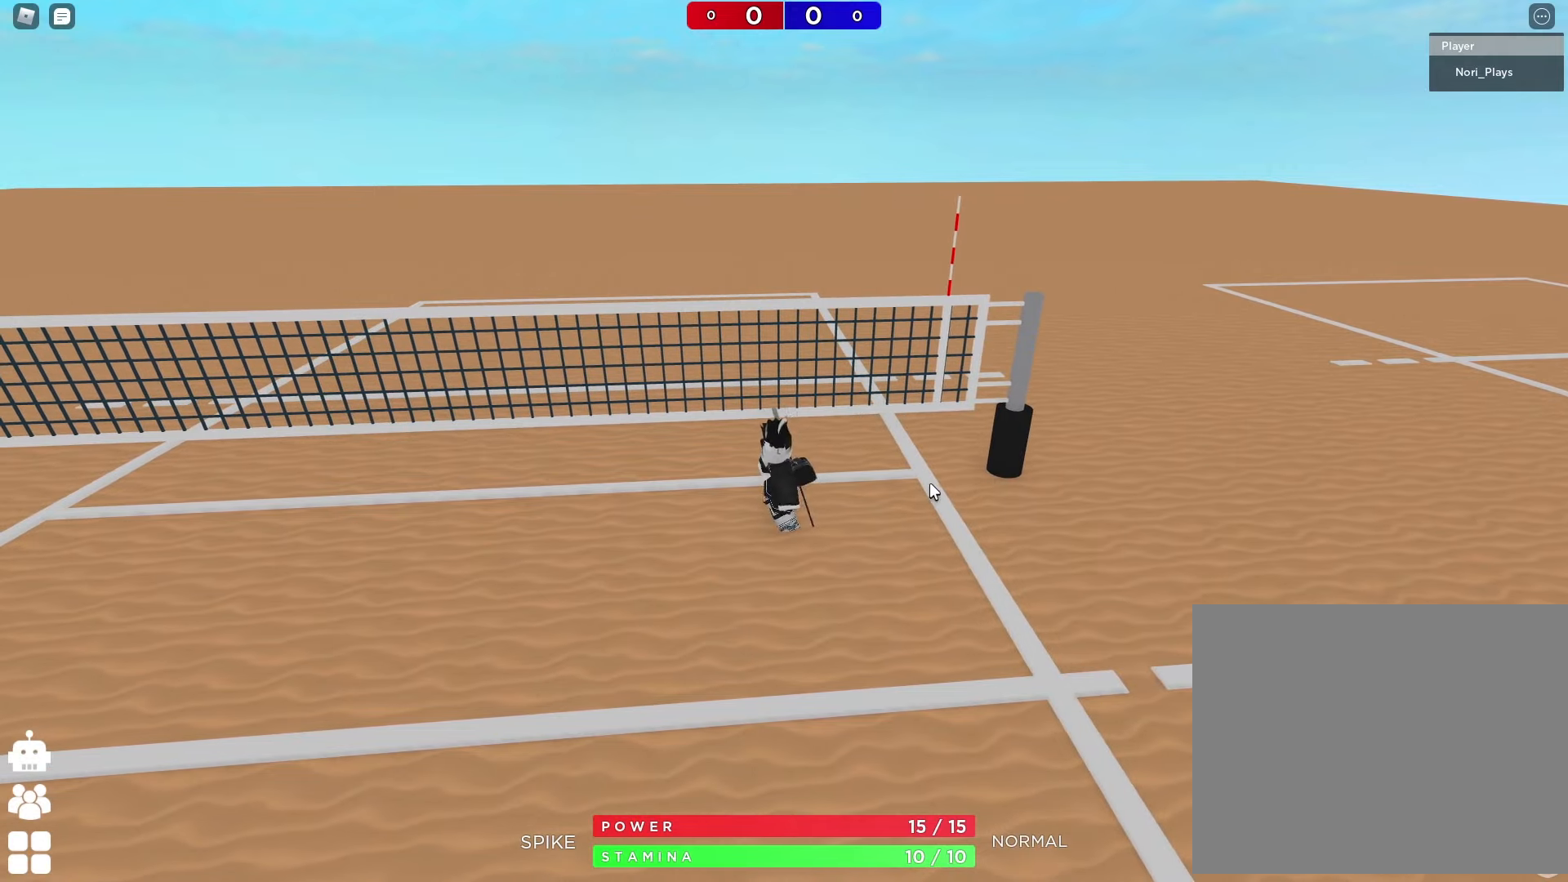
{"keys": [], "events": [[134, "d", "down"], [334, "d", "up"]]}
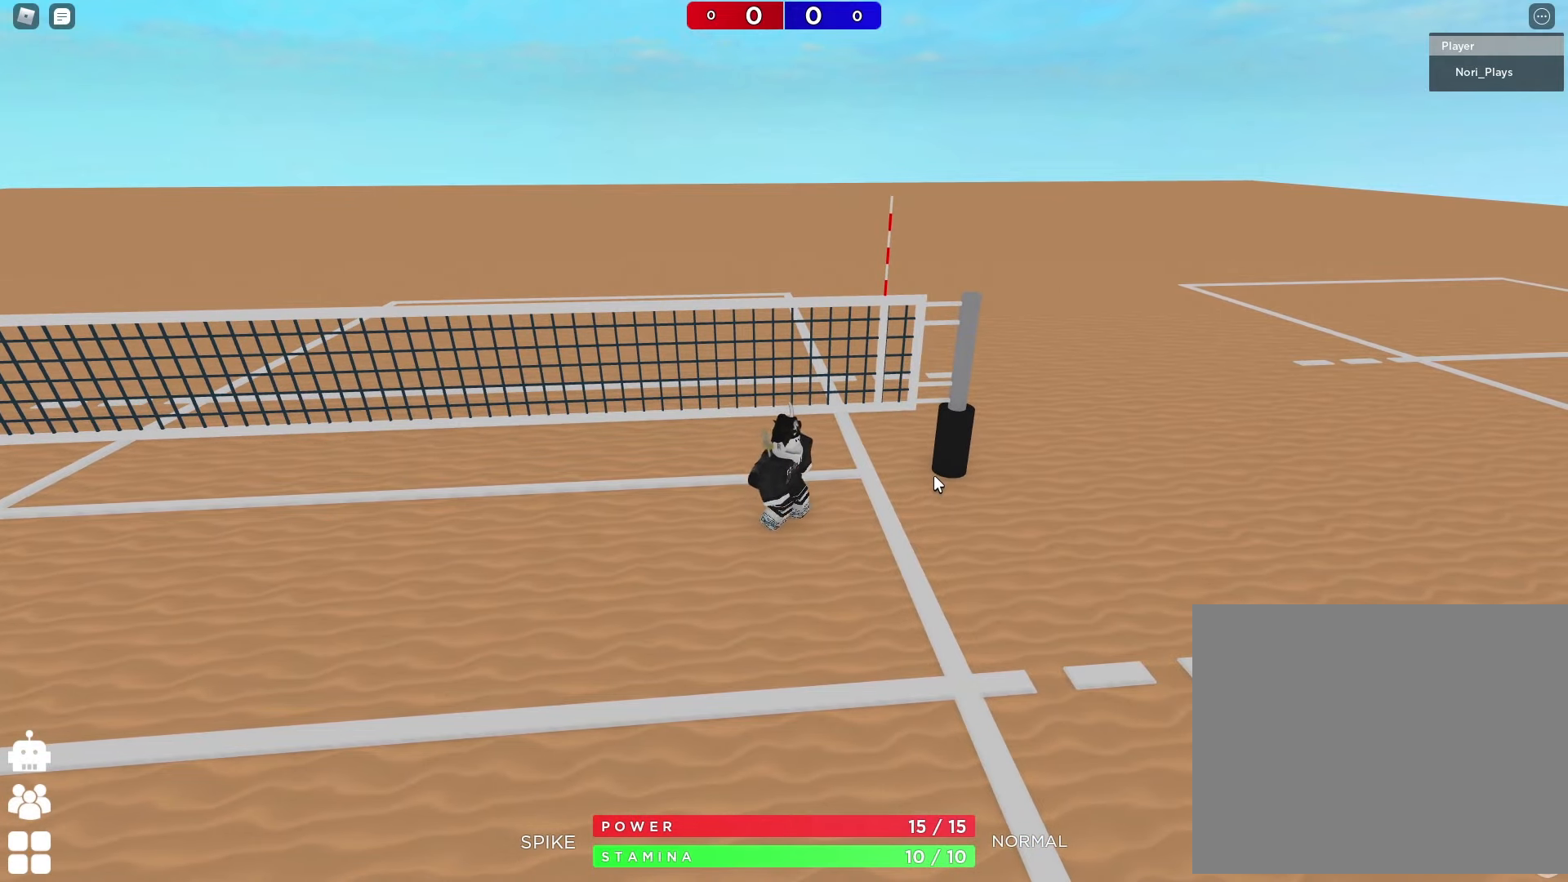
{"keys": [], "events": [[300, "a", "down"], [334, "a", "up"]]}
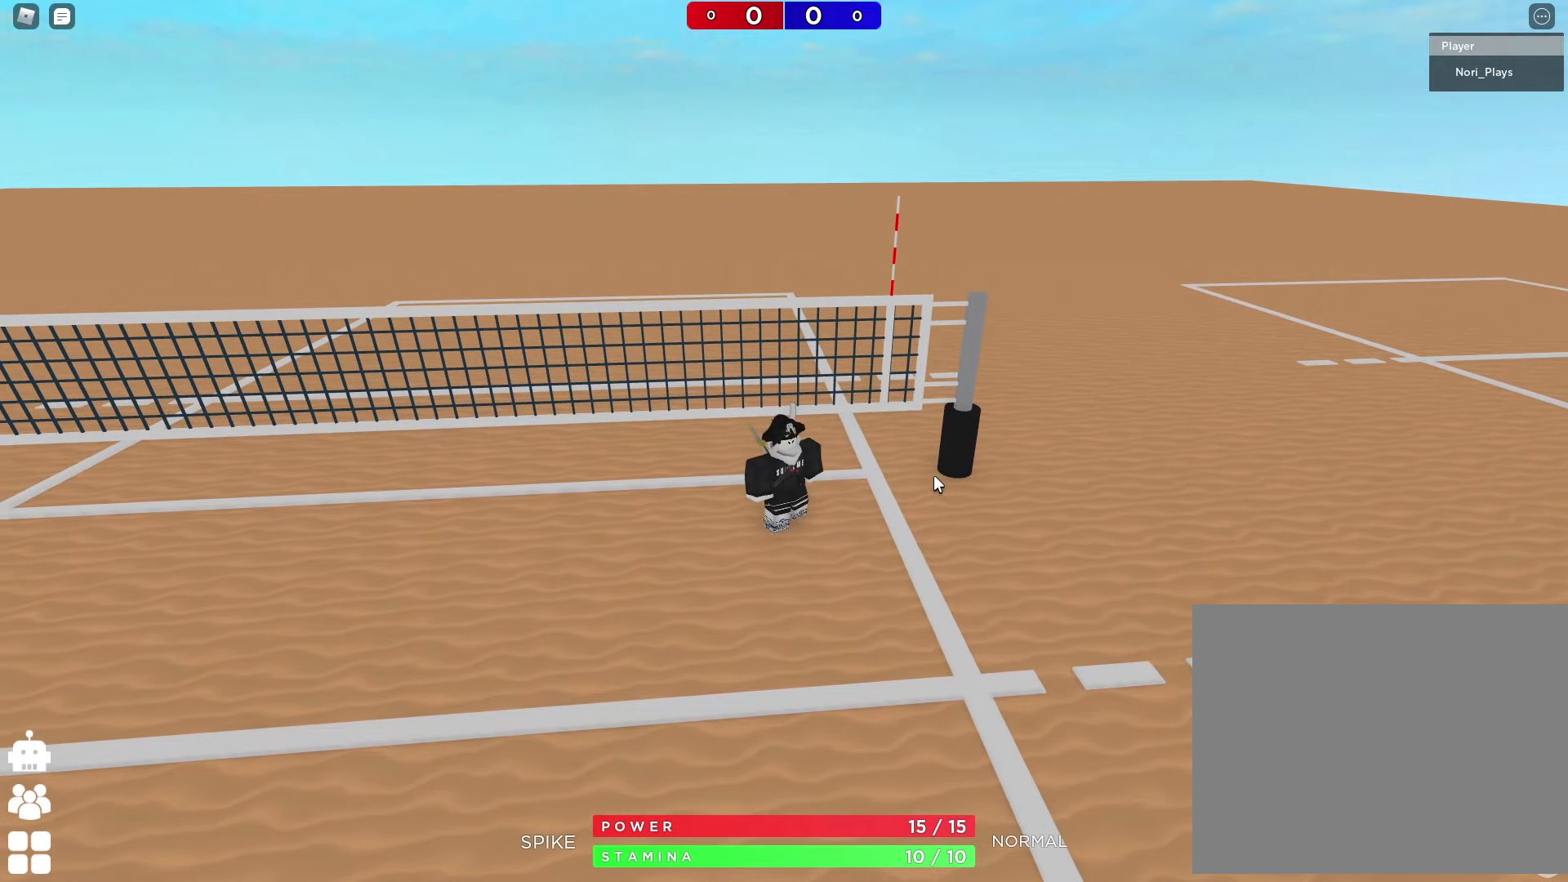
{"keys": ["s"], "events": [[317, "s", "down"]]}
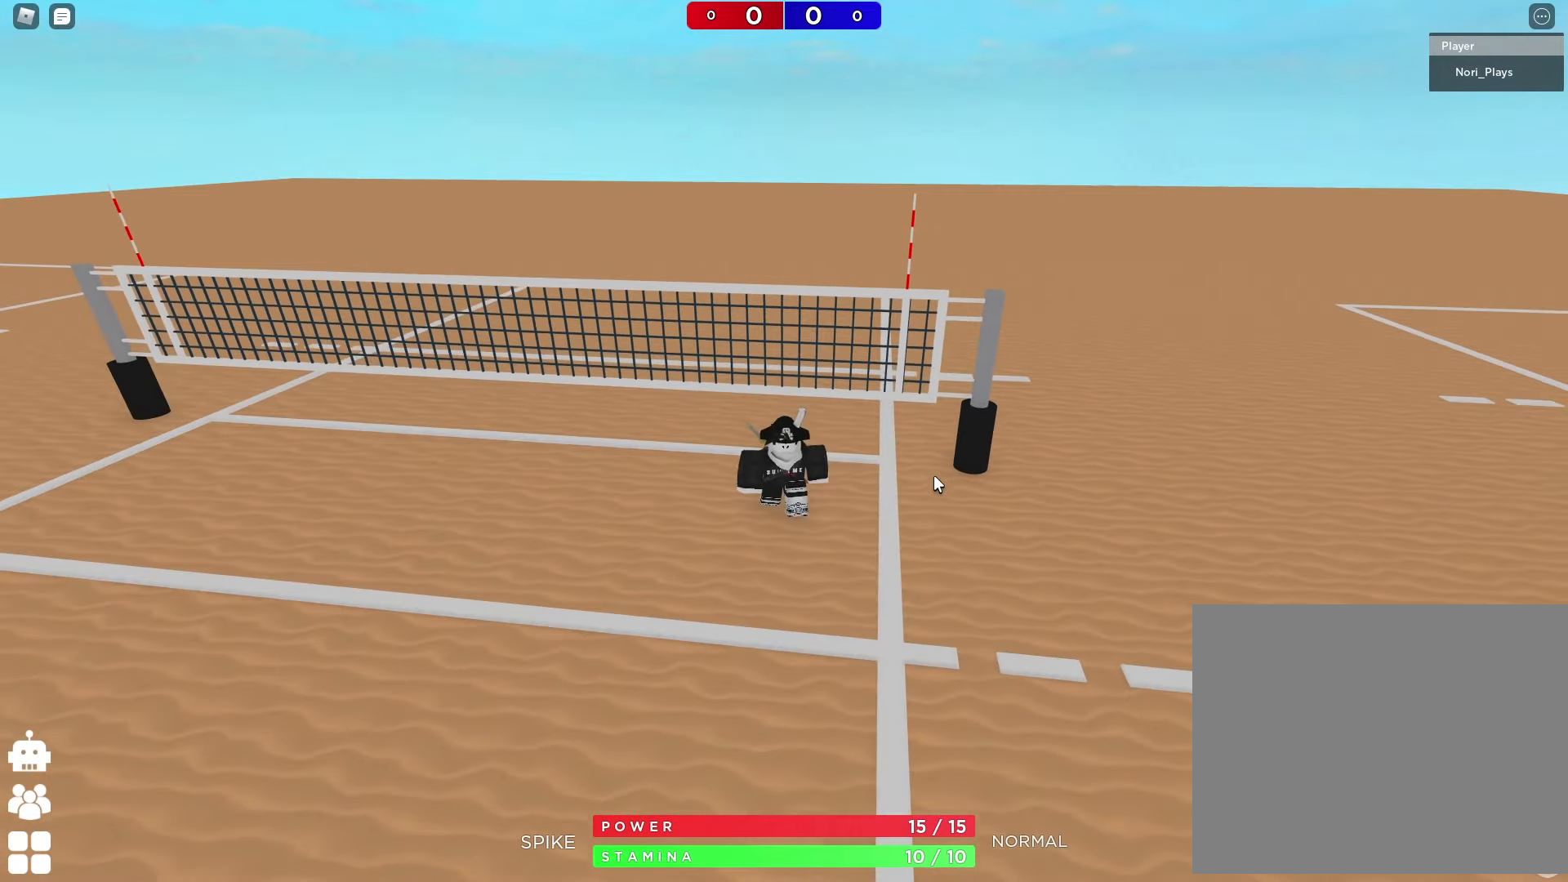
{"keys": ["s"], "events": [[150, "e", "down"], [250, "e", "up"], [334, "e", "down"], [434, "e", "up"]]}
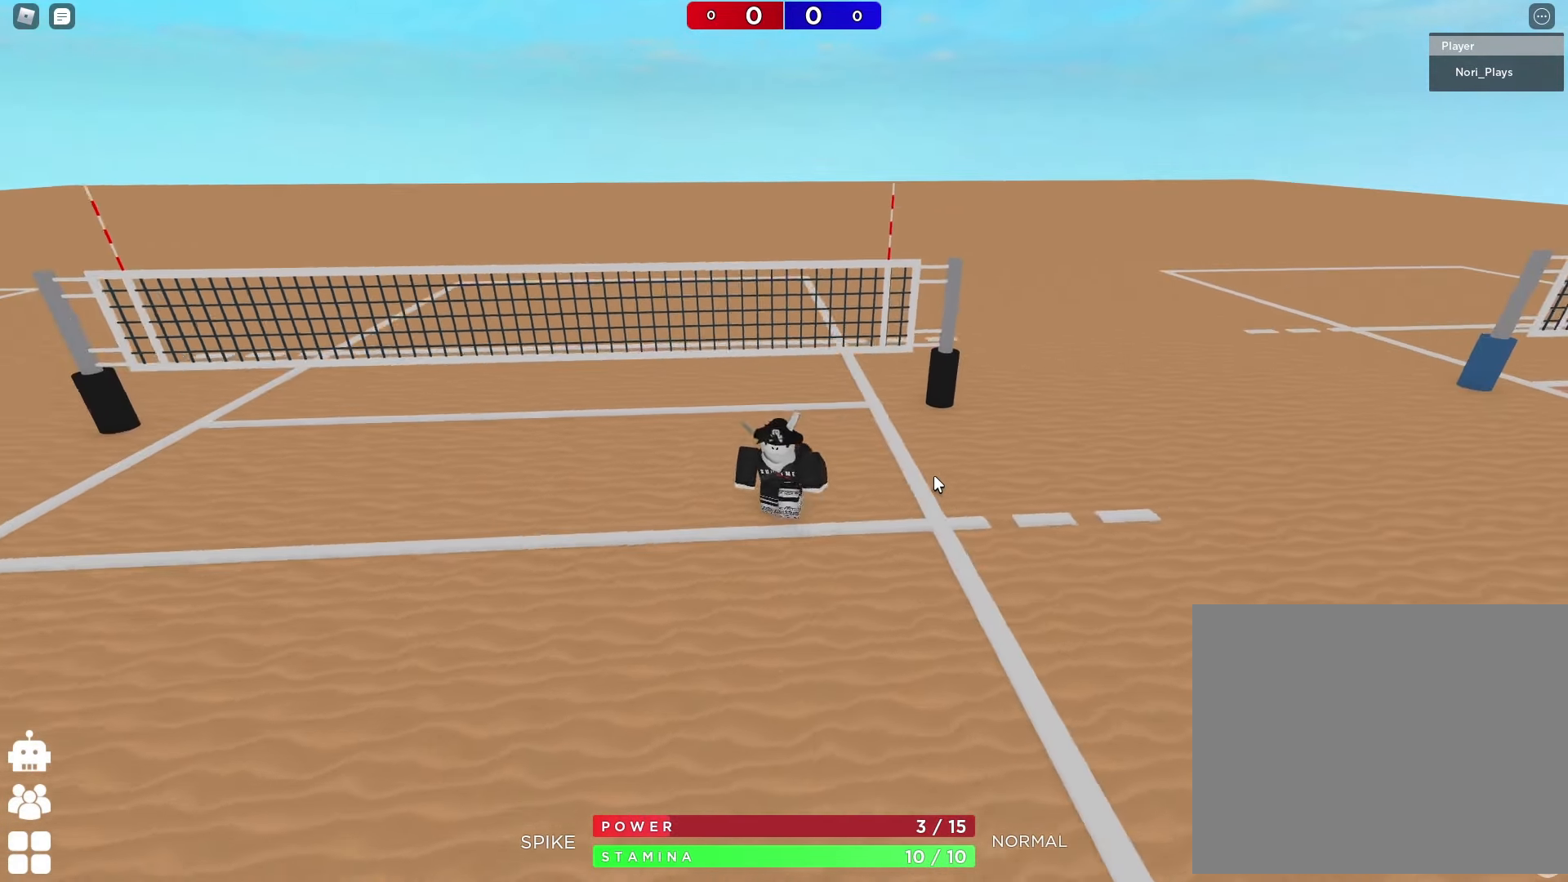
{"keys": ["d", "s"], "events": [[167, "d", "down"]]}
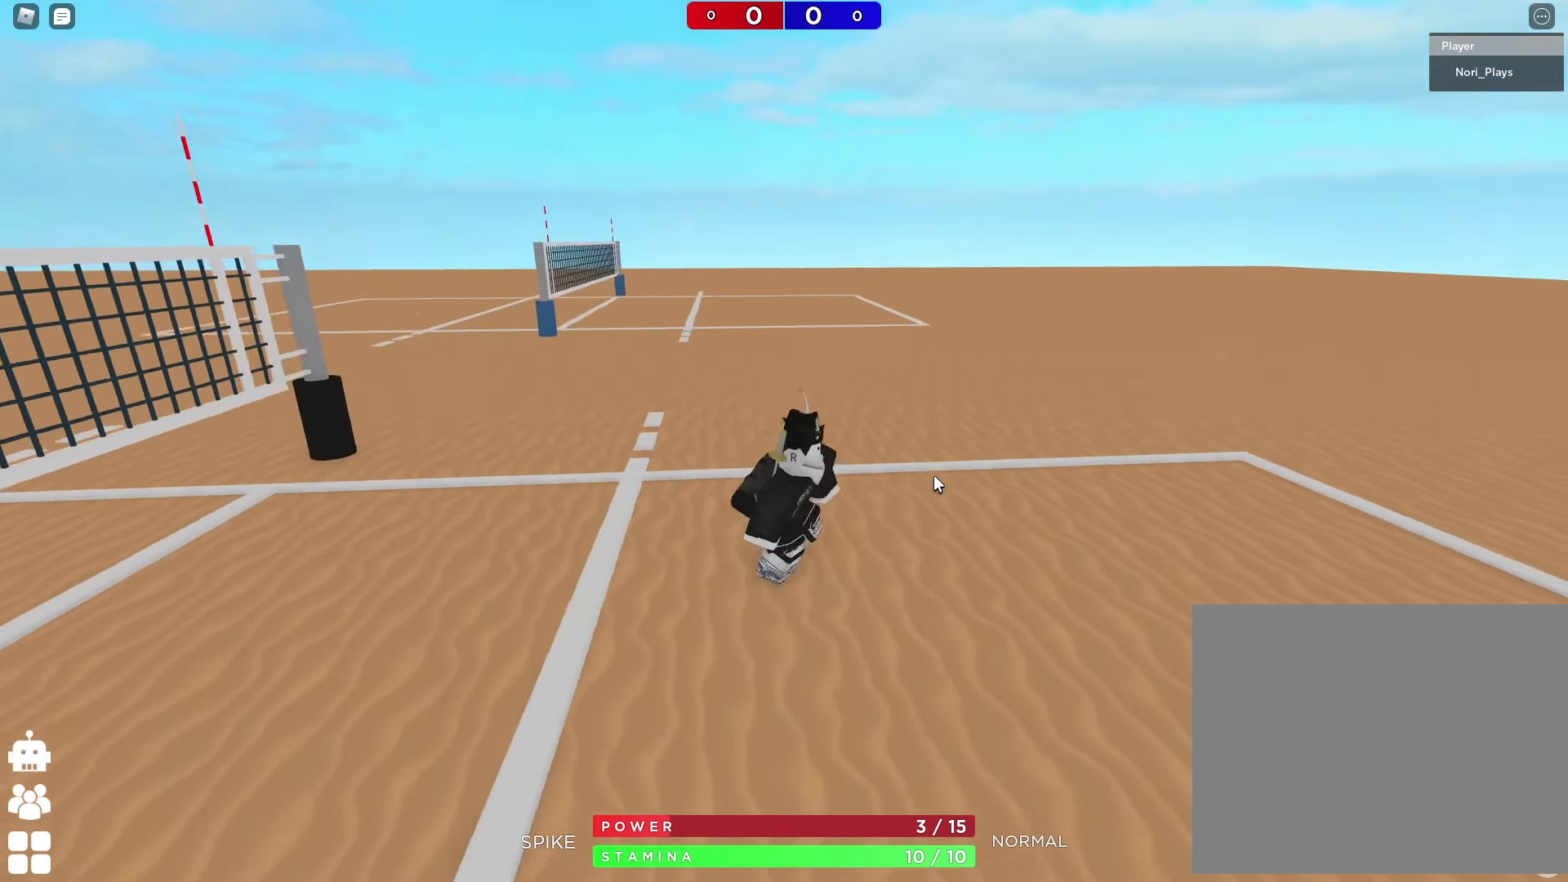
{"keys": ["a", "s"], "events": [[34, "d", "up"], [34, "s", "up"], [34, "w", "down"], [217, "w", "up"], [367, "a", "down"], [367, "s", "down"]]}
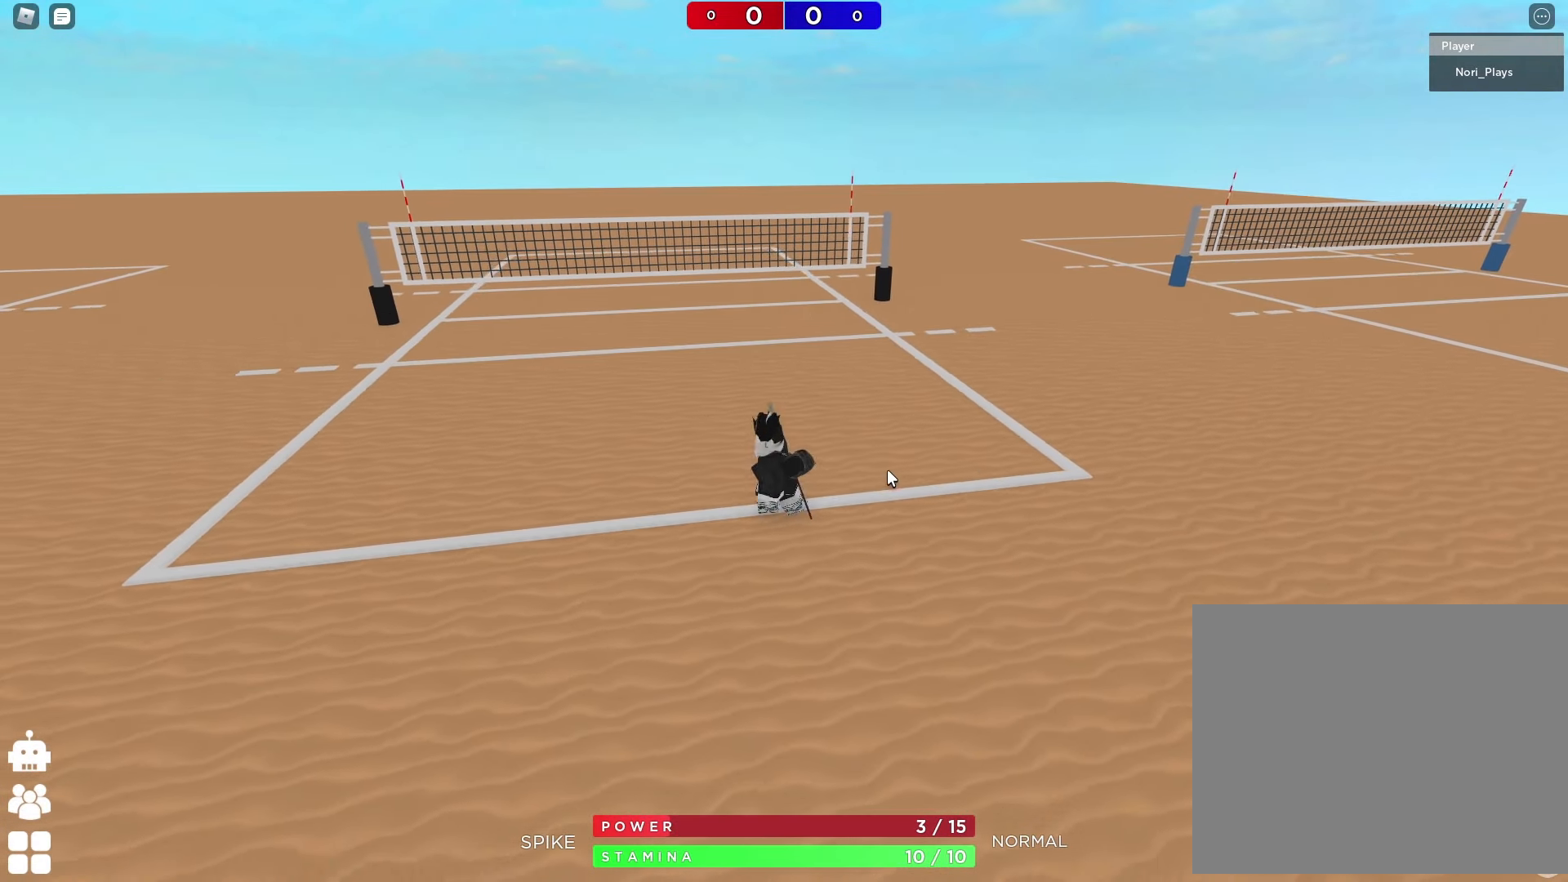
{"keys": ["a", "s"], "events": []}
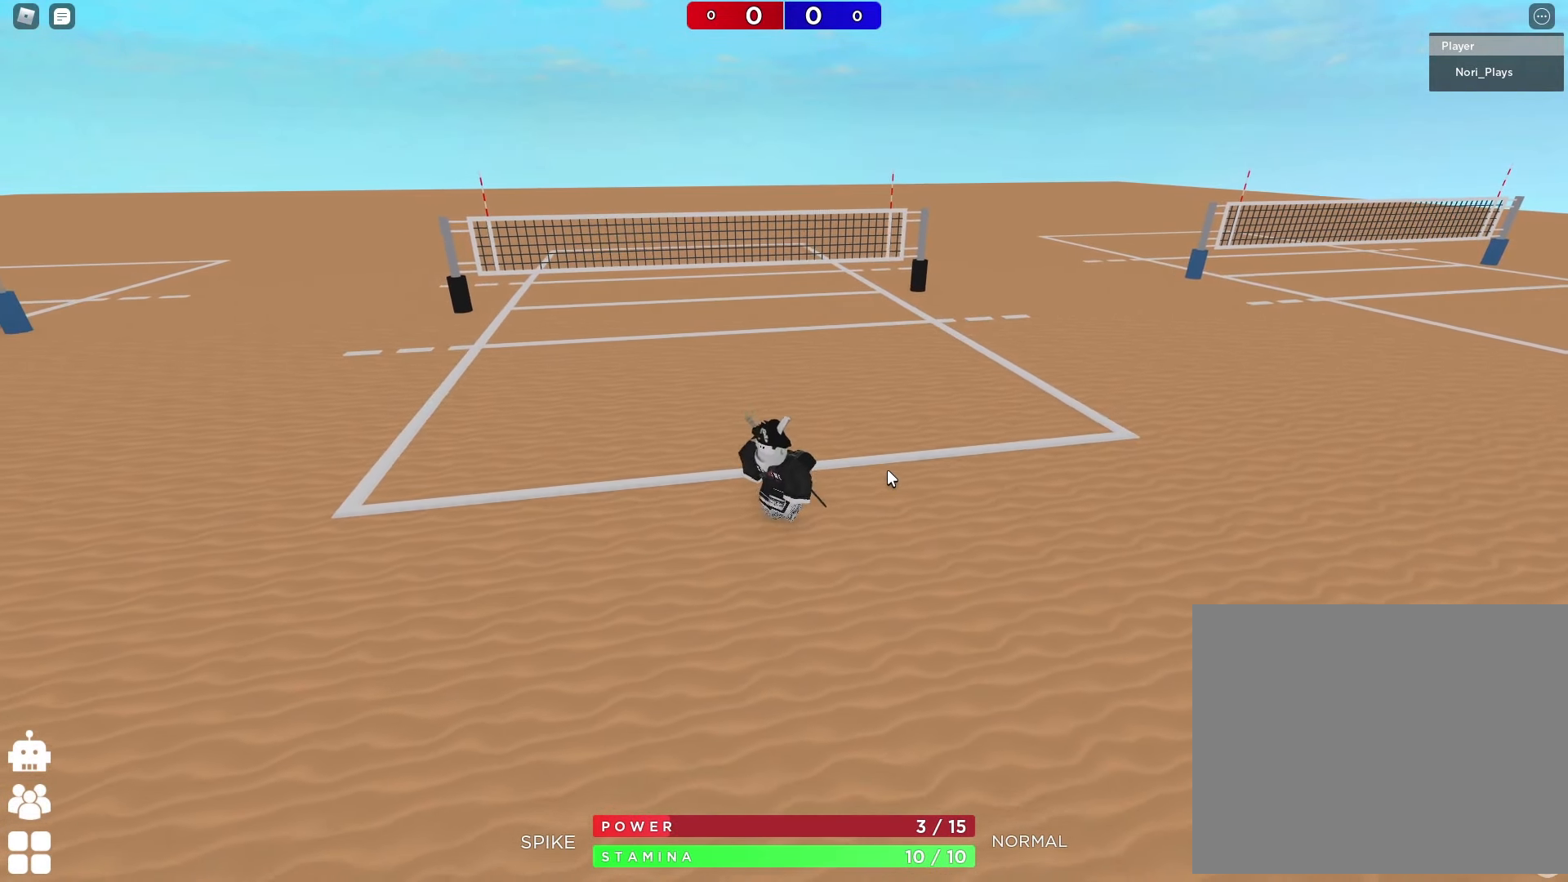
{"keys": [], "events": [[17, "a", "up"], [17, "s", "up"]]}
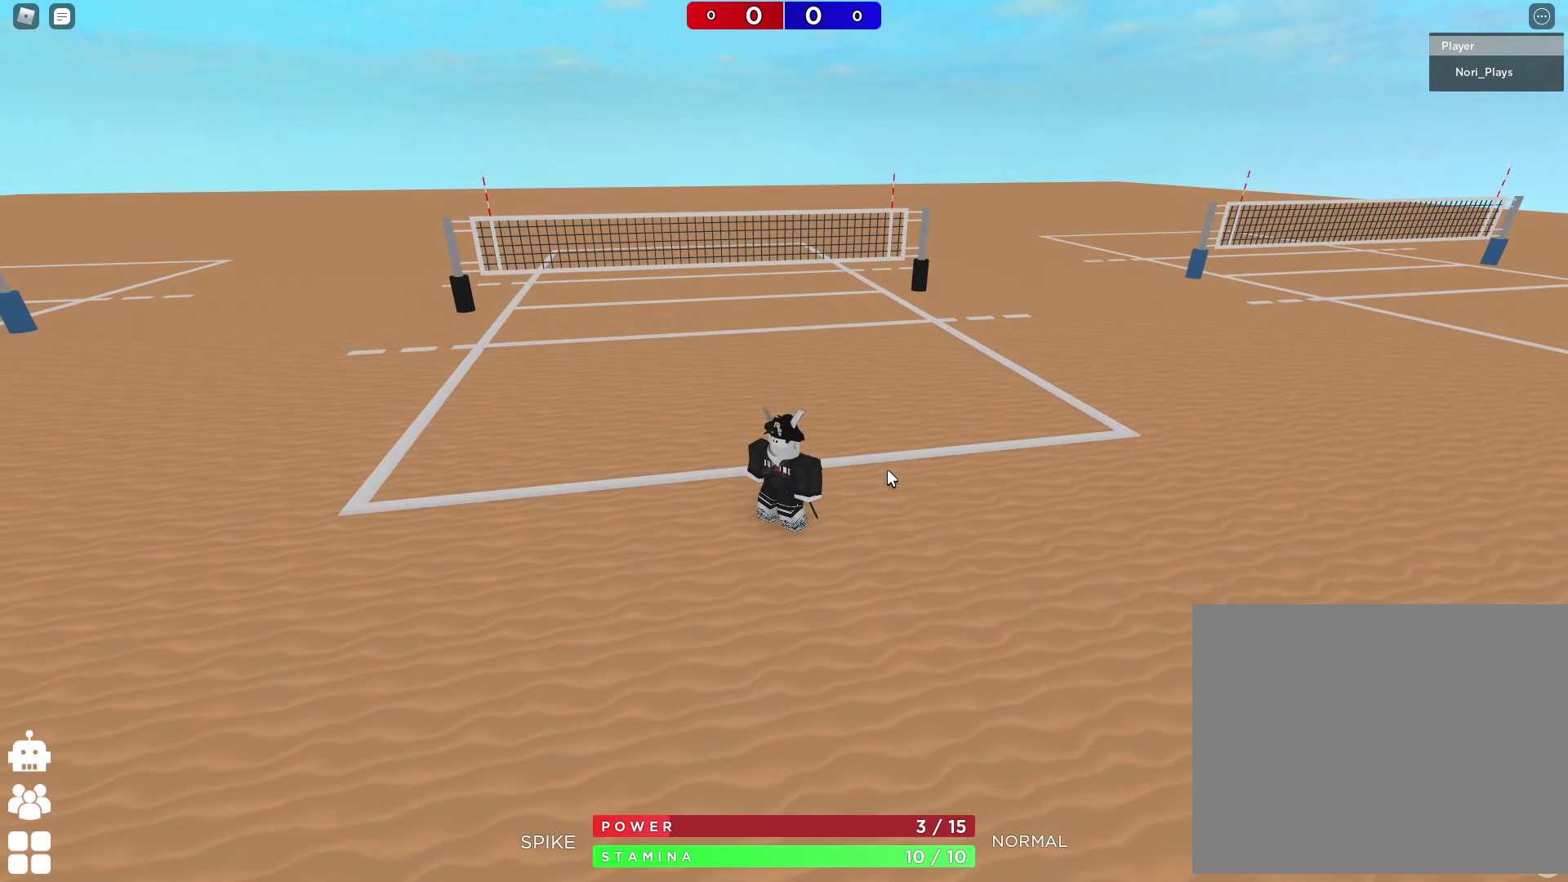
{"keys": [], "events": []}
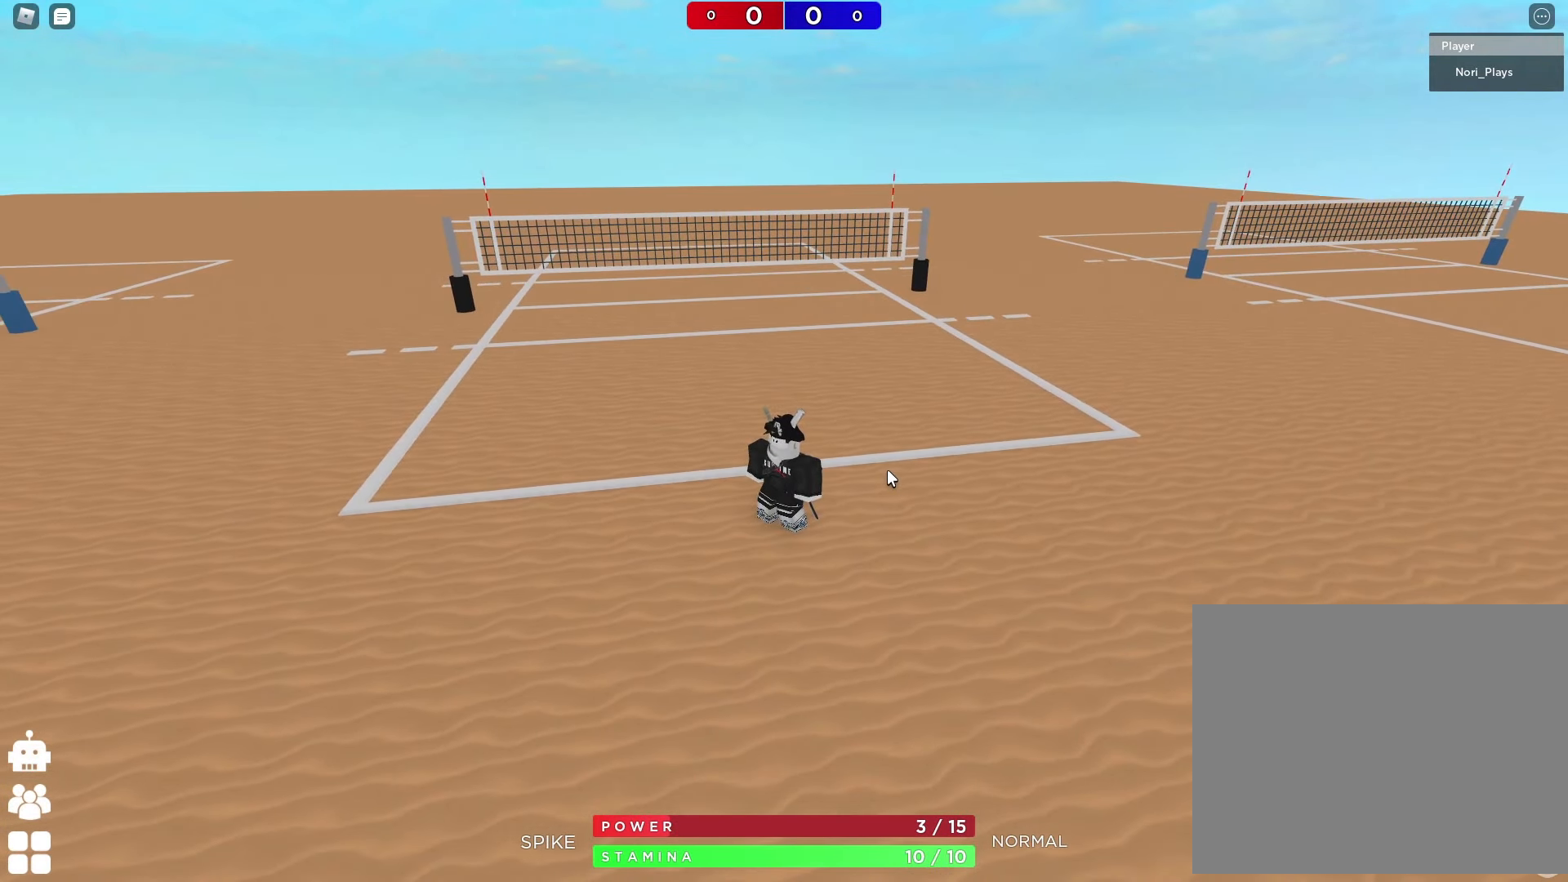
{"keys": [], "events": []}
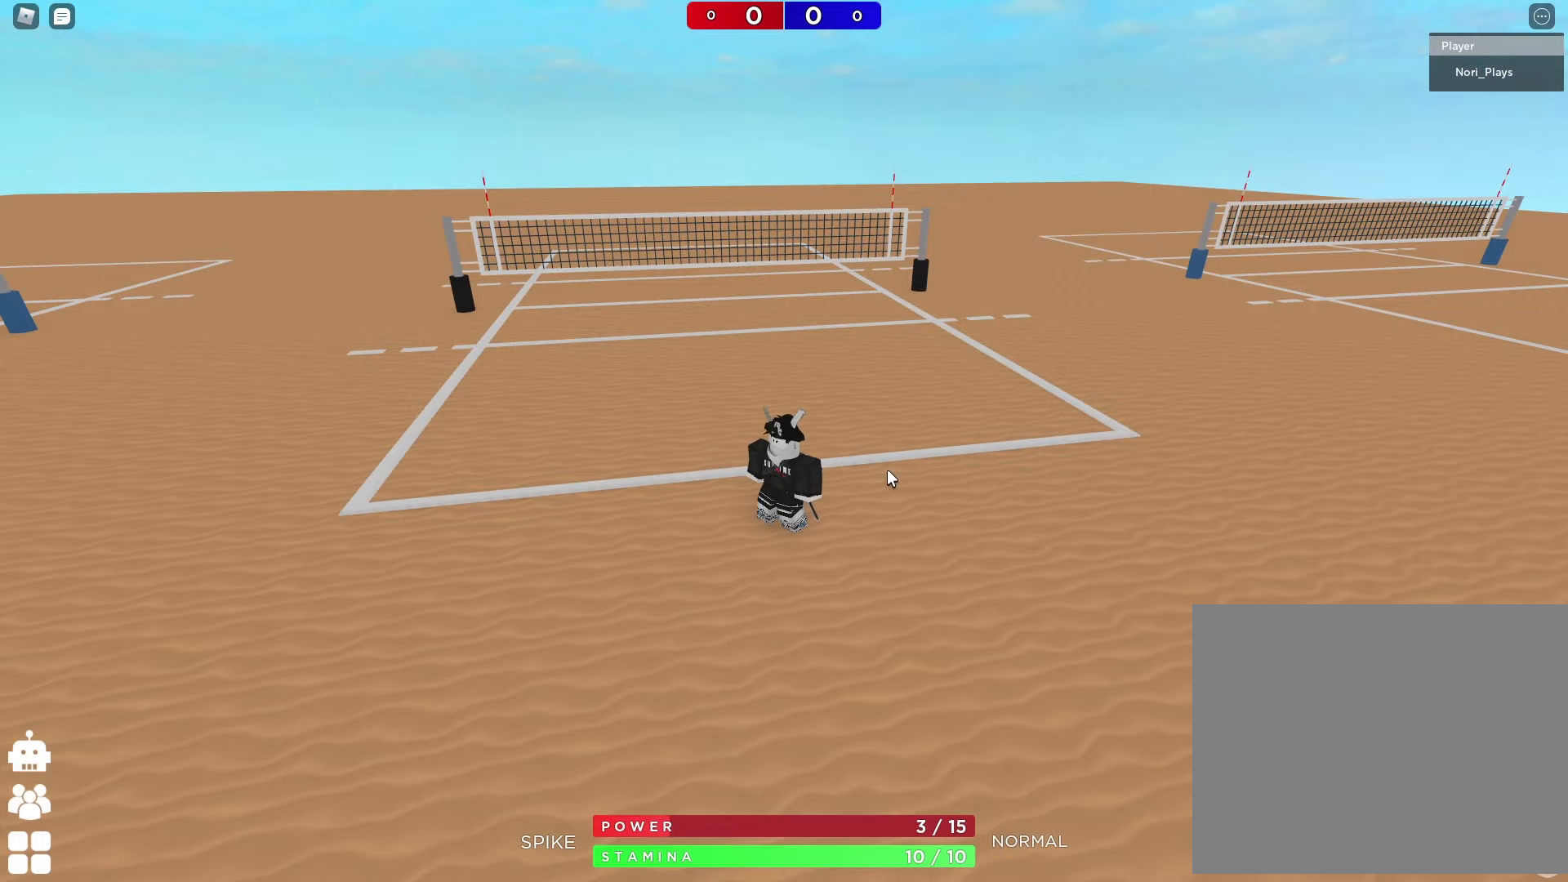
{"keys": ["d"], "events": [[66, "d", "down"]]}
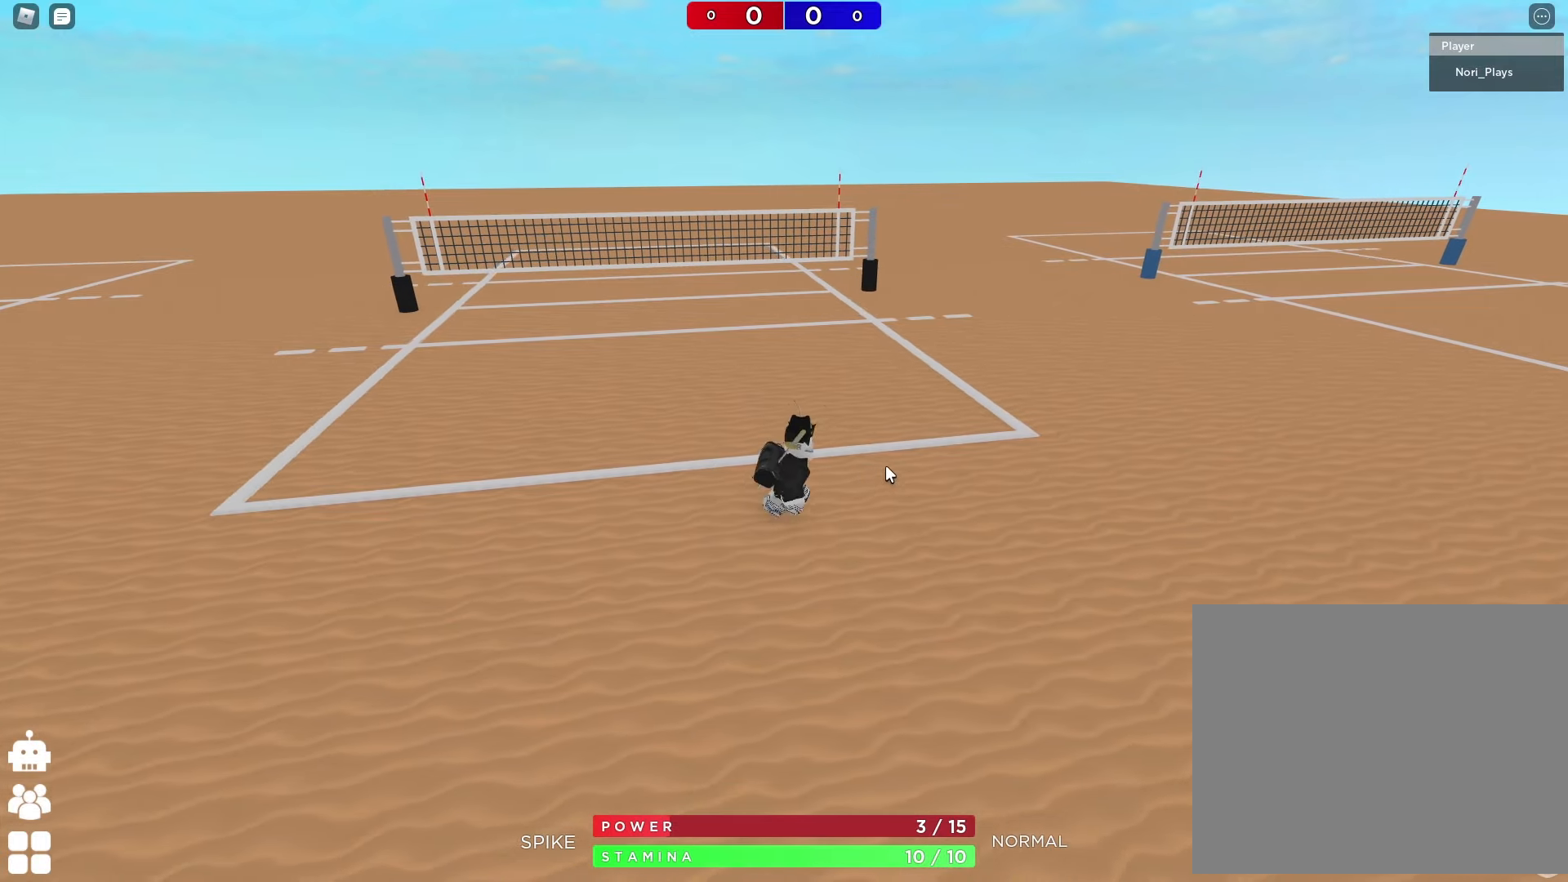
{"keys": ["a"], "events": [[166, "a", "down"], [183, "d", "up"]]}
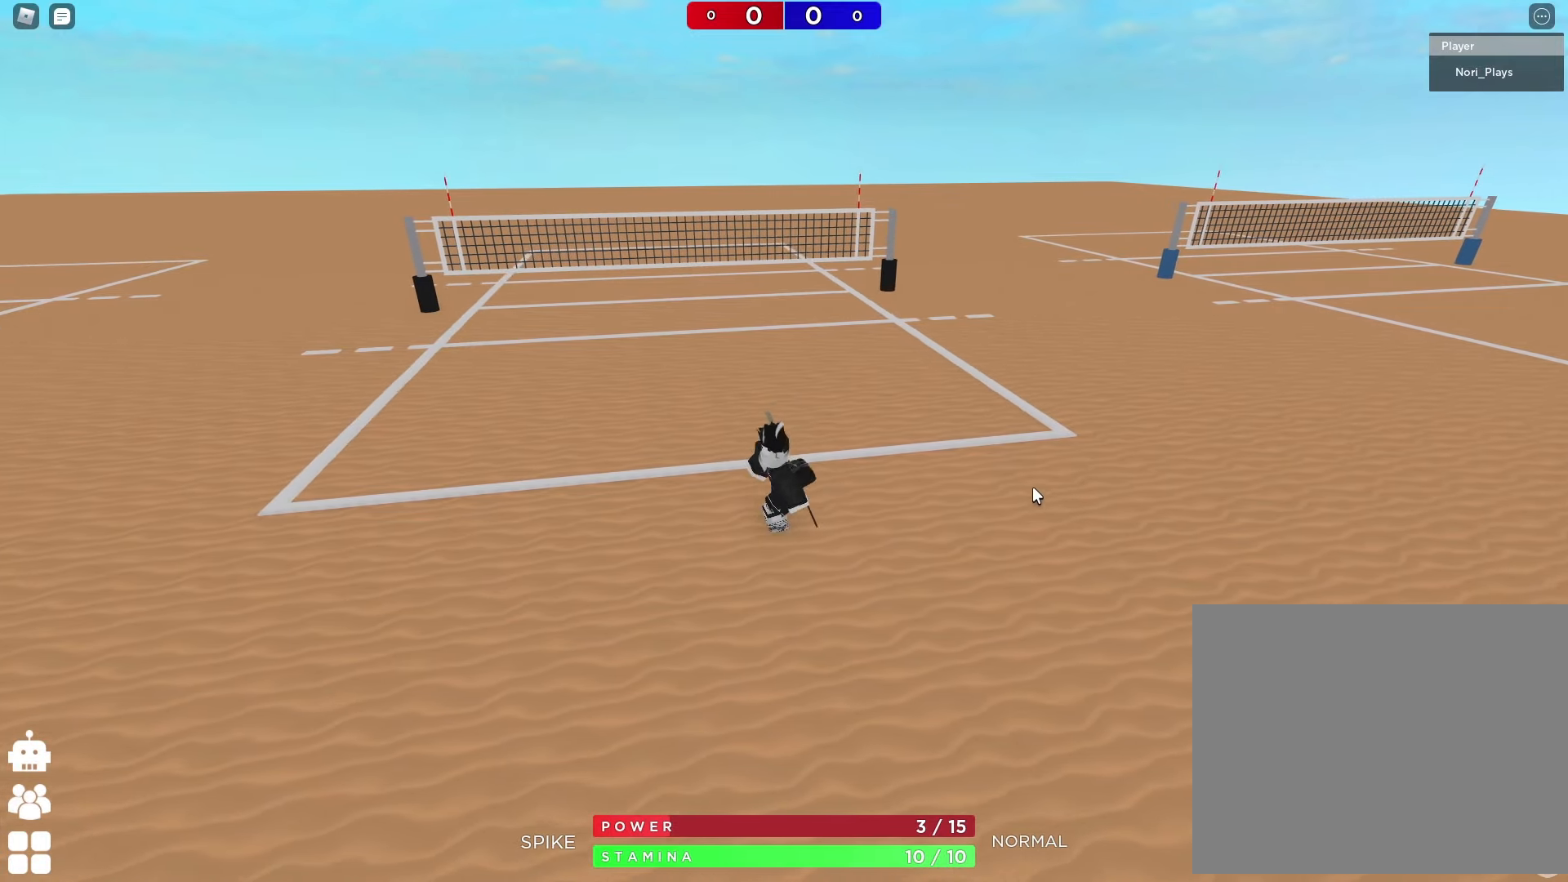
{"keys": [], "events": [[83, "a", "up"], [133, "d", "down"], [250, "d", "up"]]}
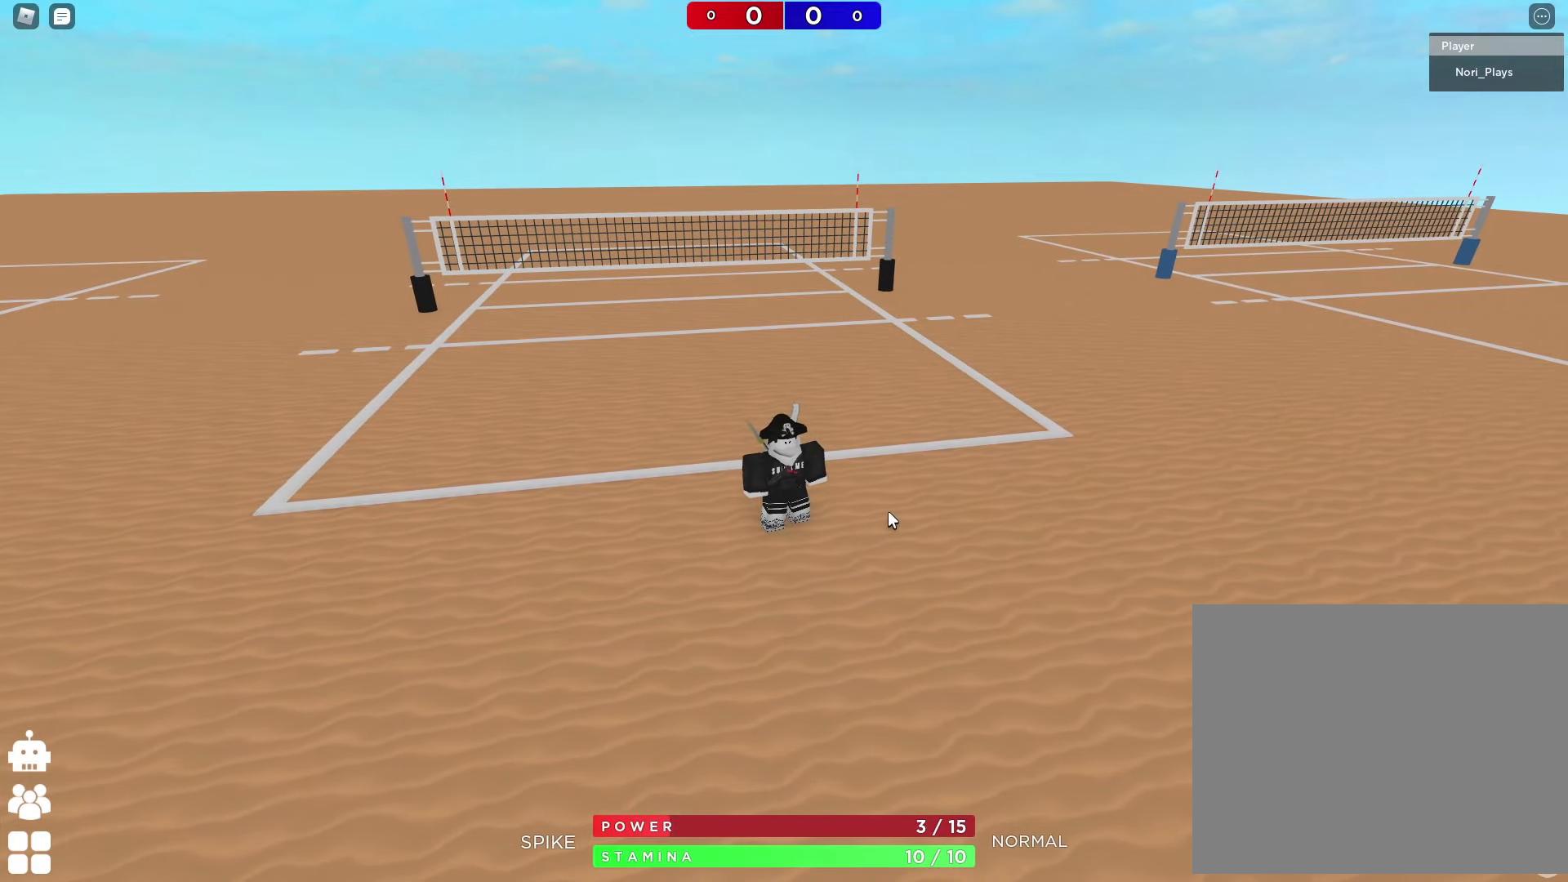
{"keys": [], "events": []}
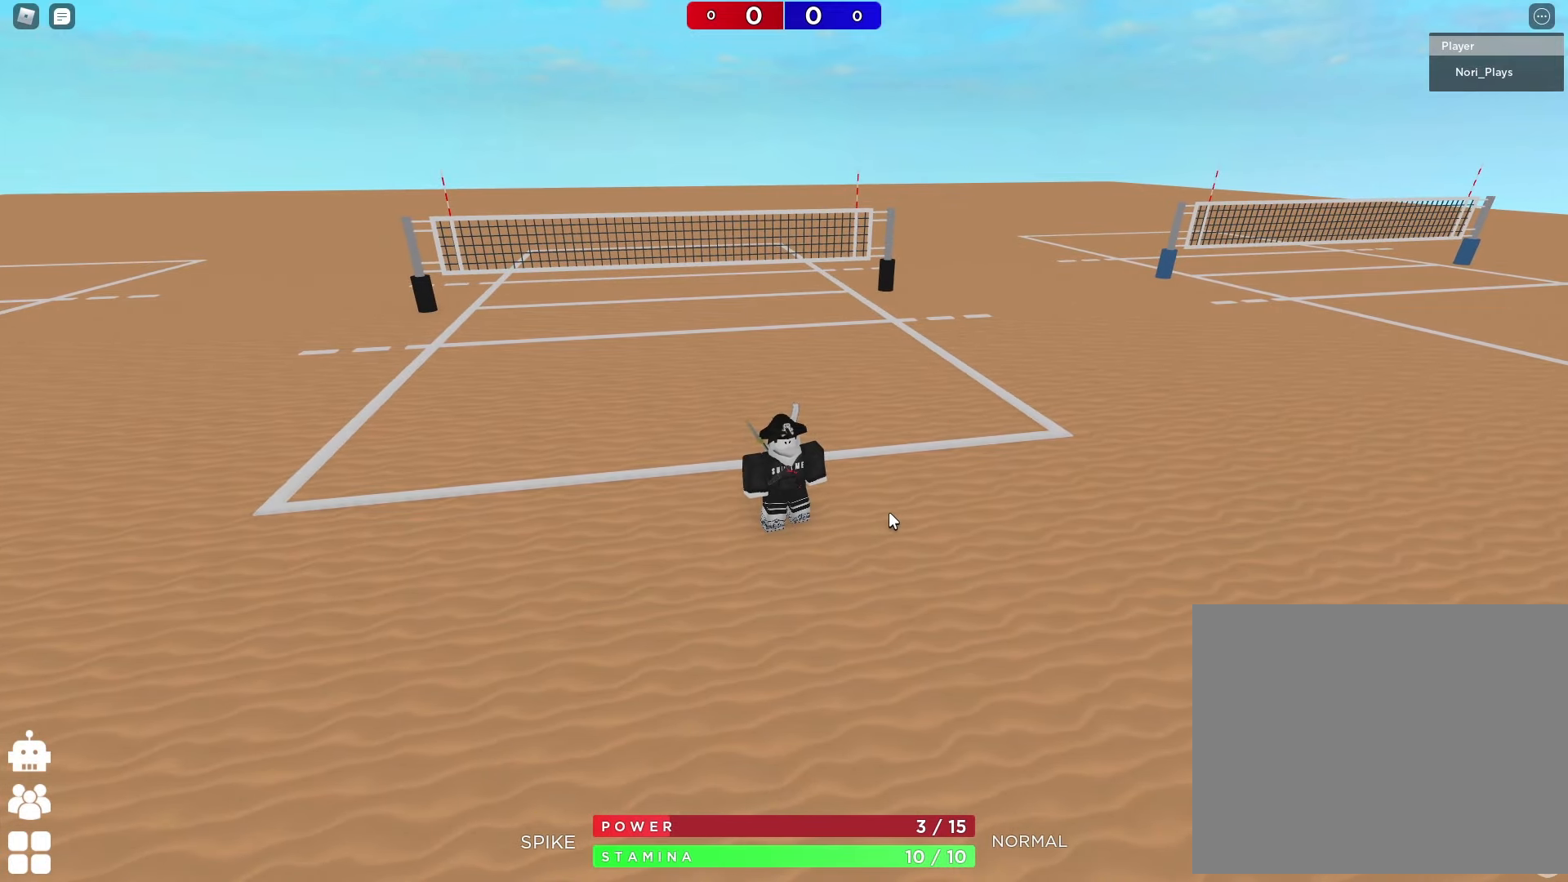
{"keys": [], "events": []}
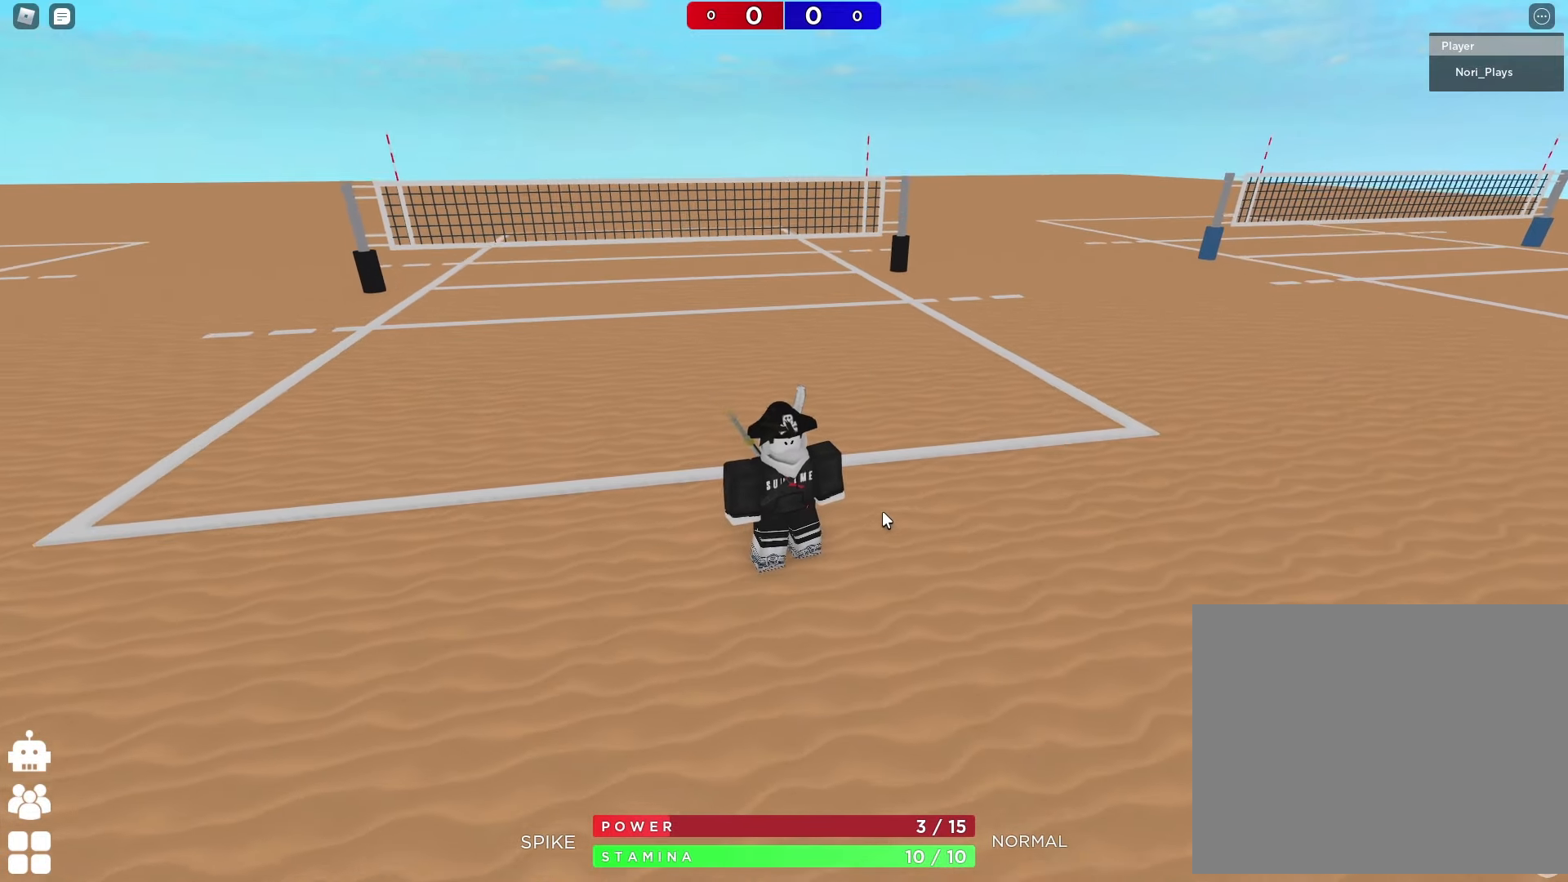
{"keys": [], "events": []}
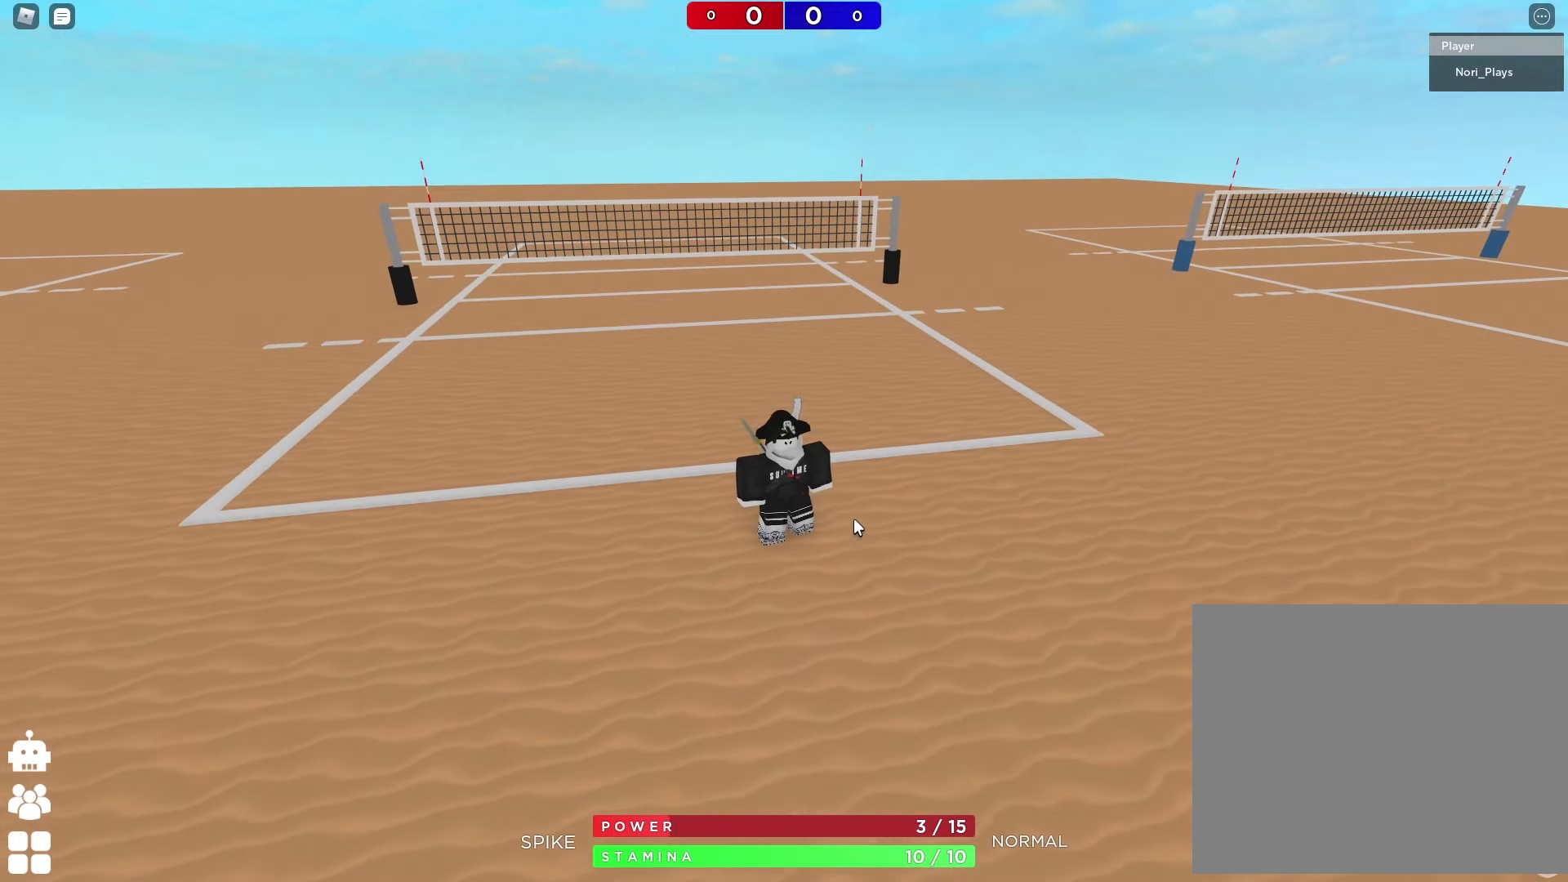
{"keys": [], "events": []}
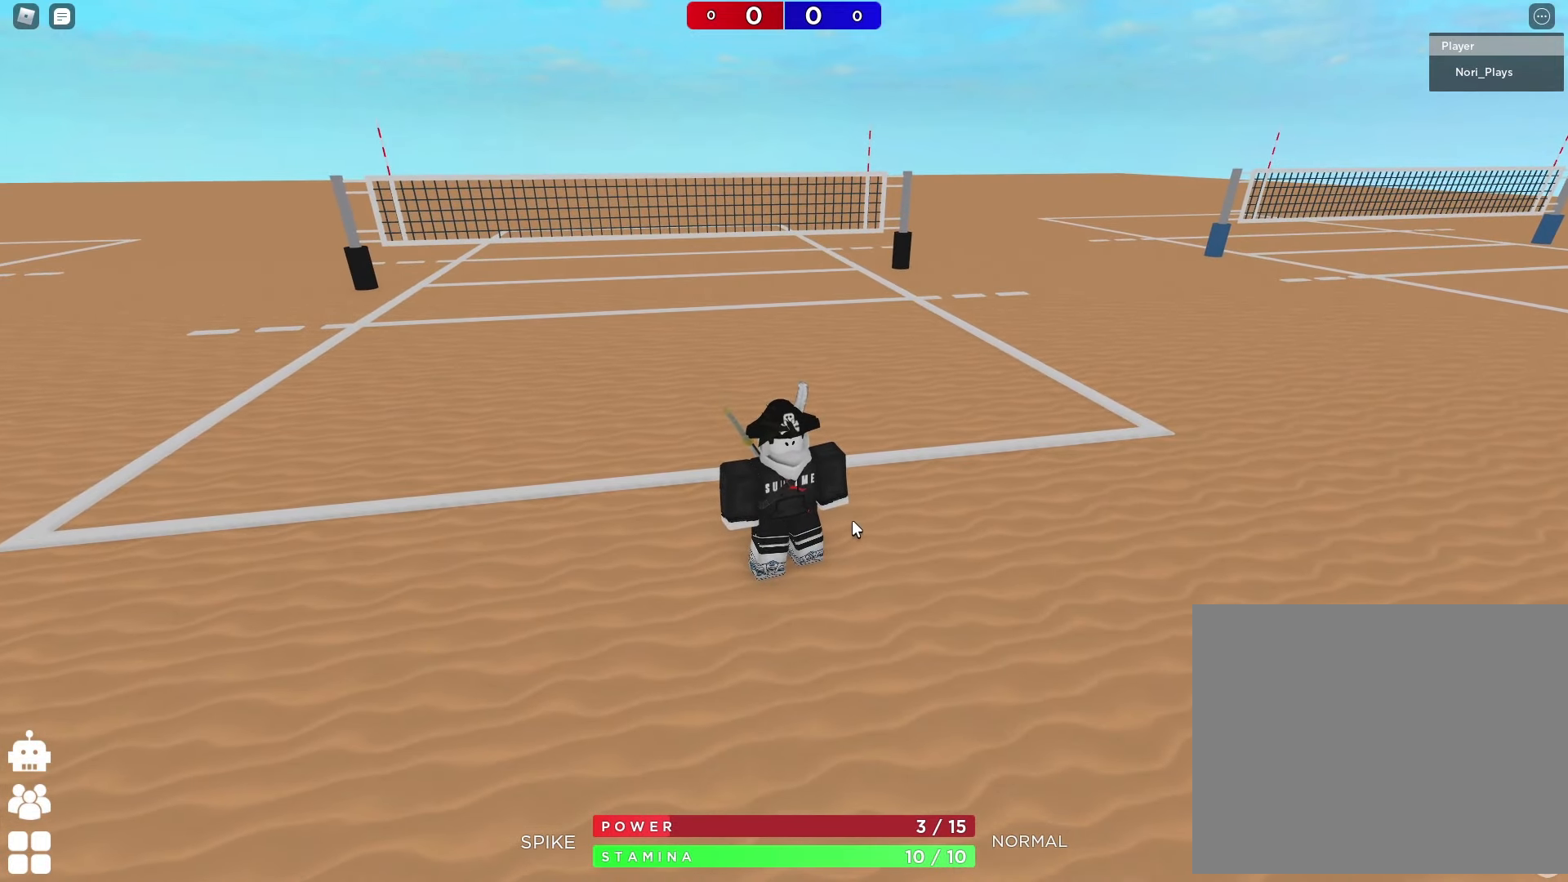
{"keys": [], "events": []}
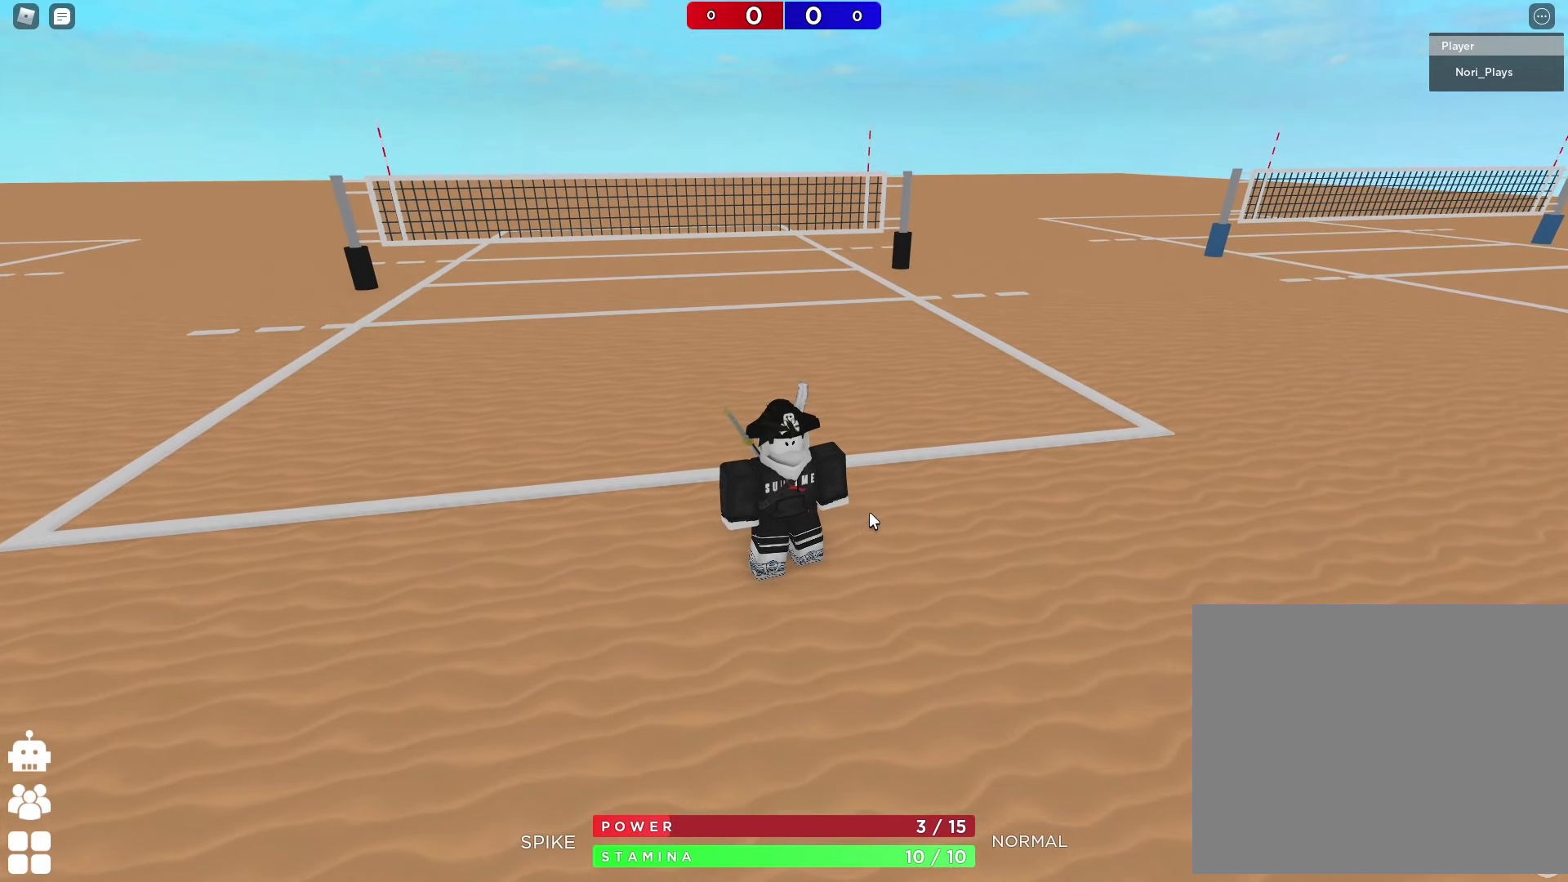
{"keys": [], "events": []}
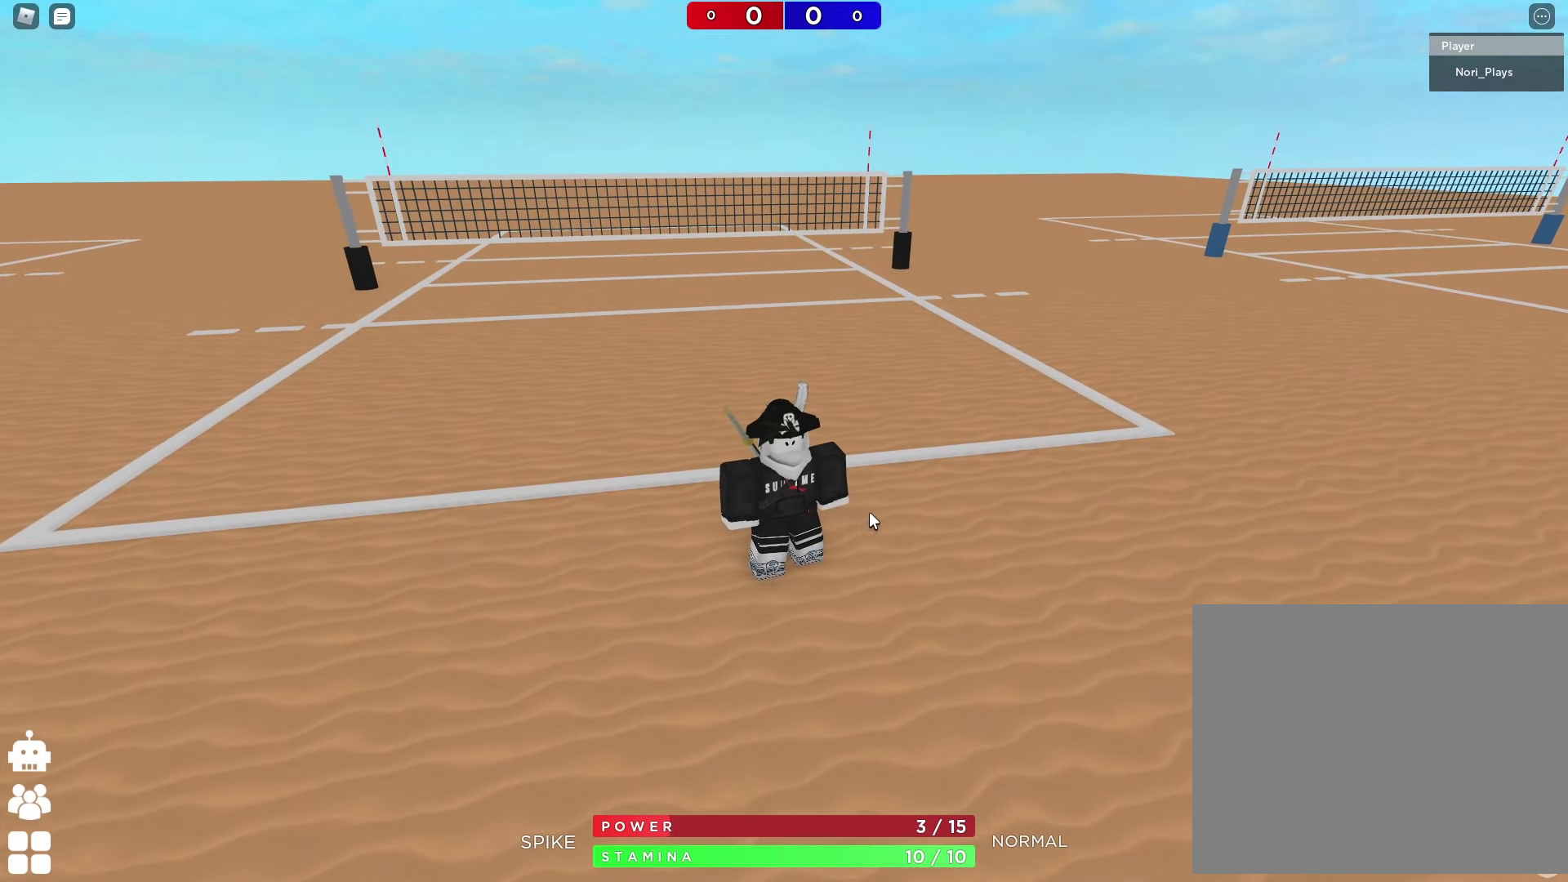
{"keys": ["d"], "events": [[300, "d", "down"]]}
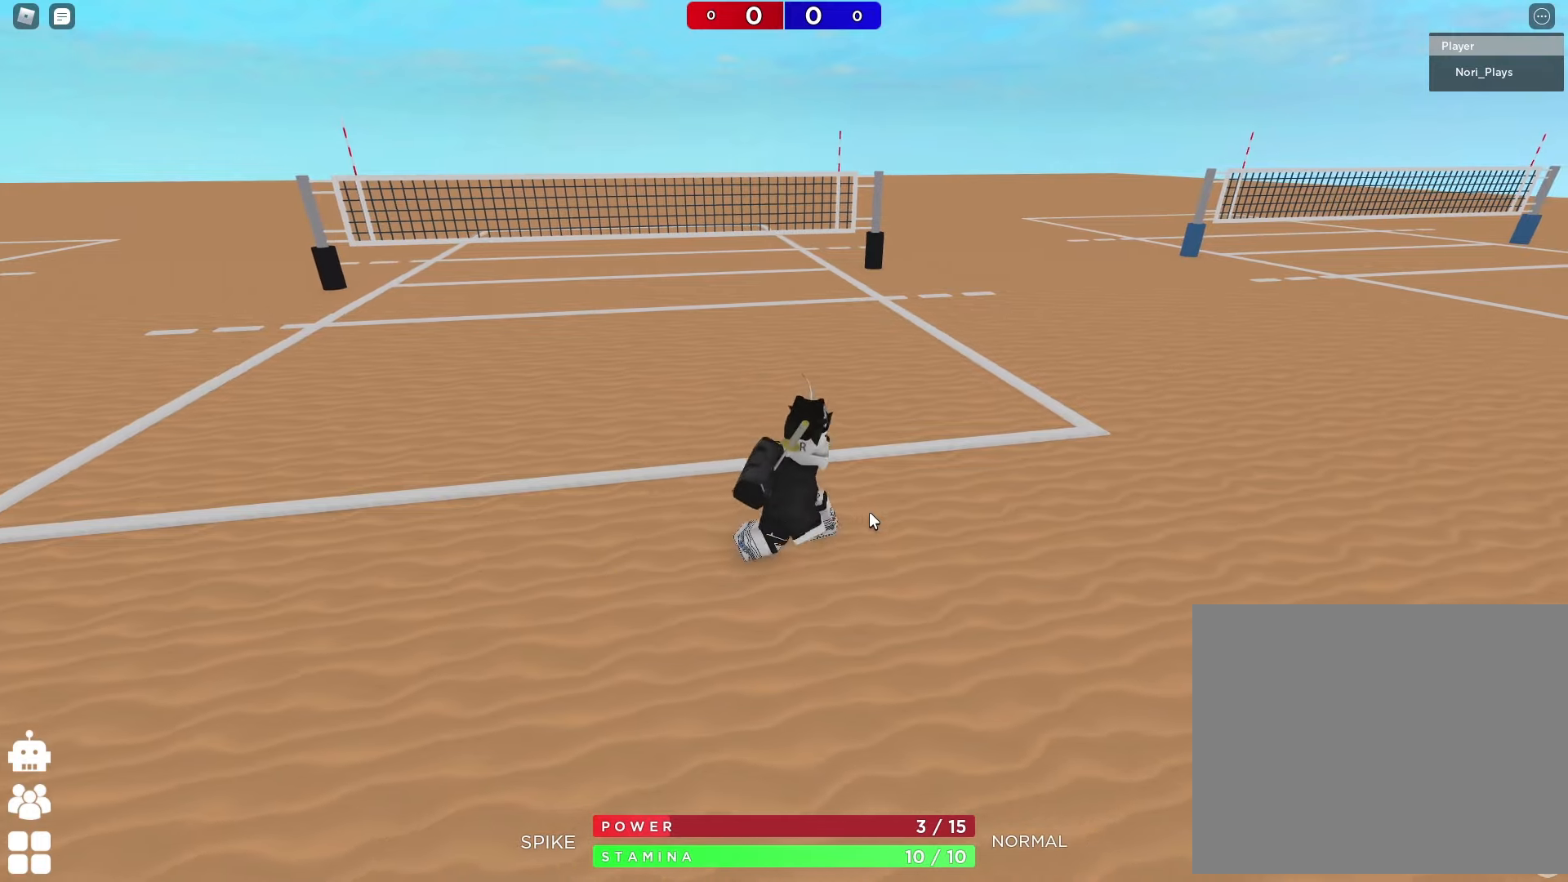
{"keys": ["w"], "events": [[17, "w", "down"], [450, "d", "up"]]}
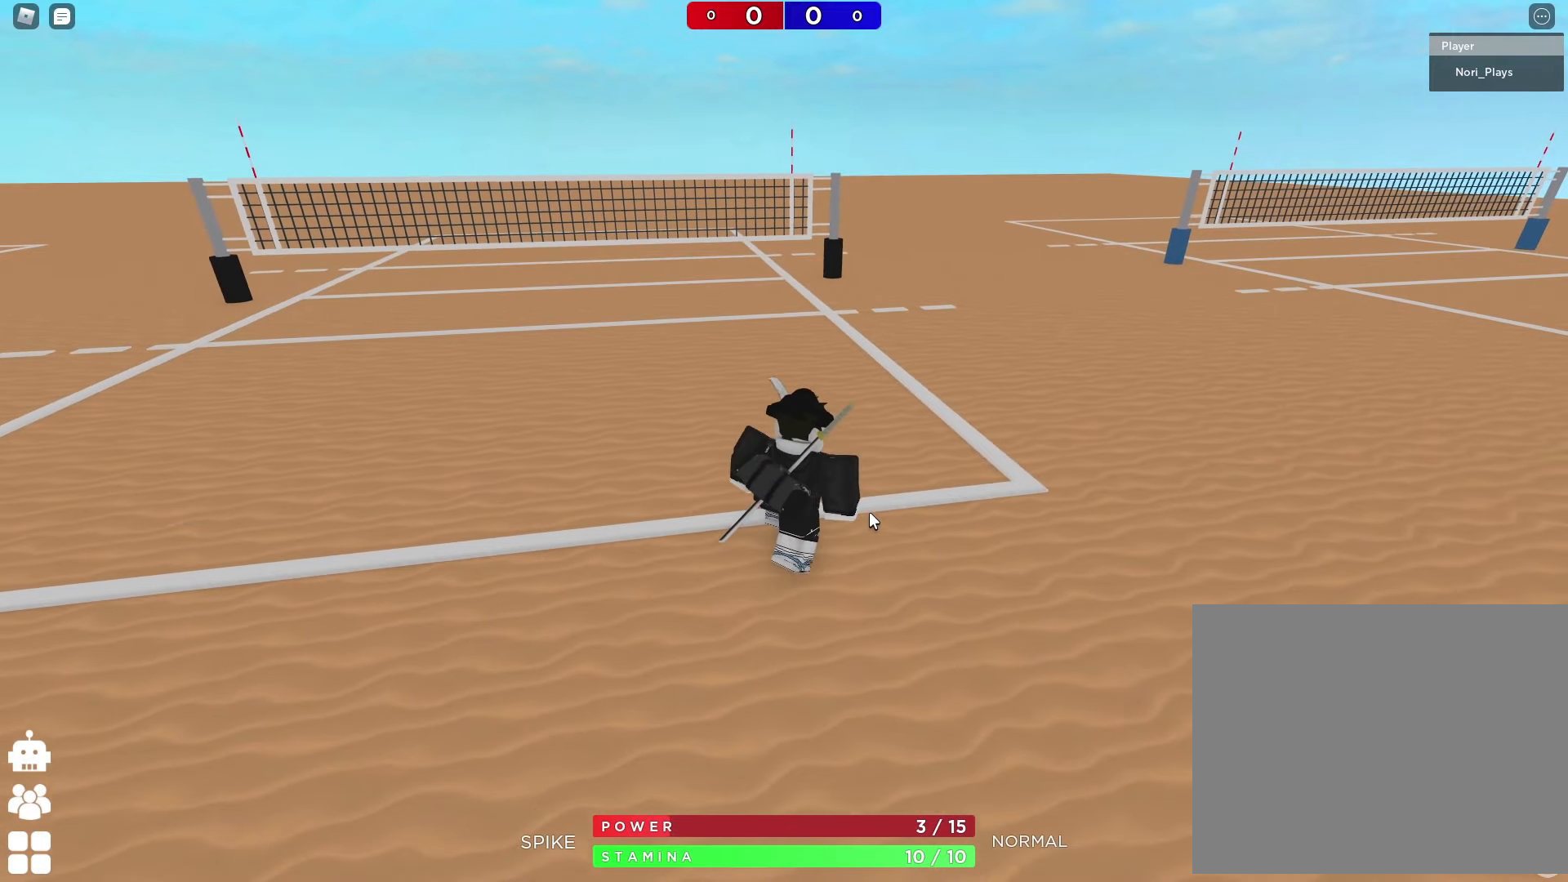
{"keys": ["d", "s"], "events": [[83, "a", "down"], [200, "w", "up"], [333, "s", "down"], [367, "a", "up"], [450, "d", "down"]]}
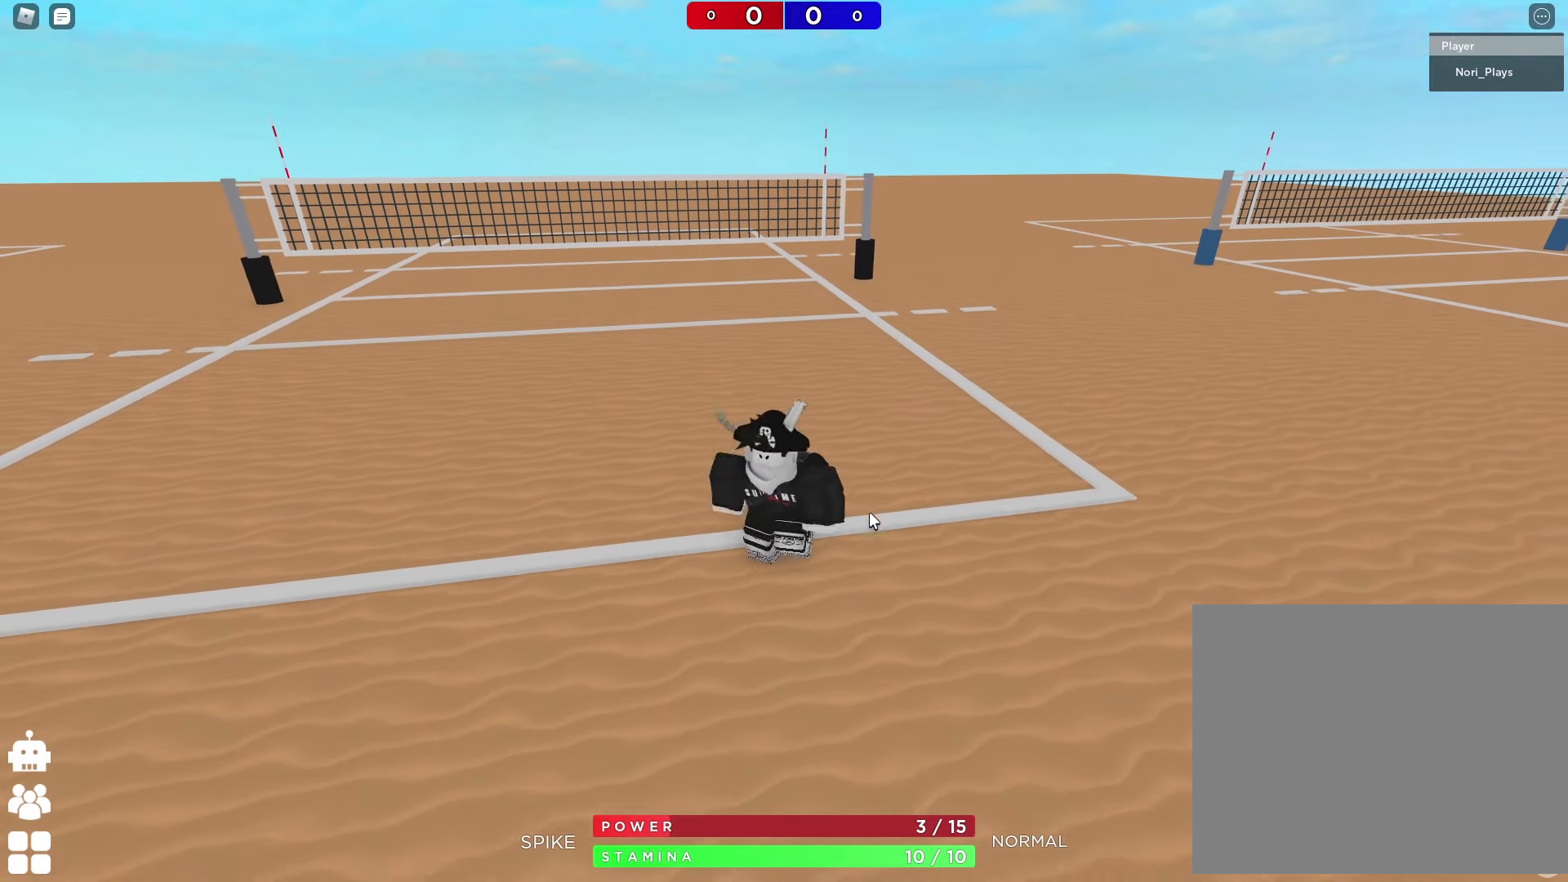
{"keys": [], "events": [[67, "d", "up"], [67, "s", "up"]]}
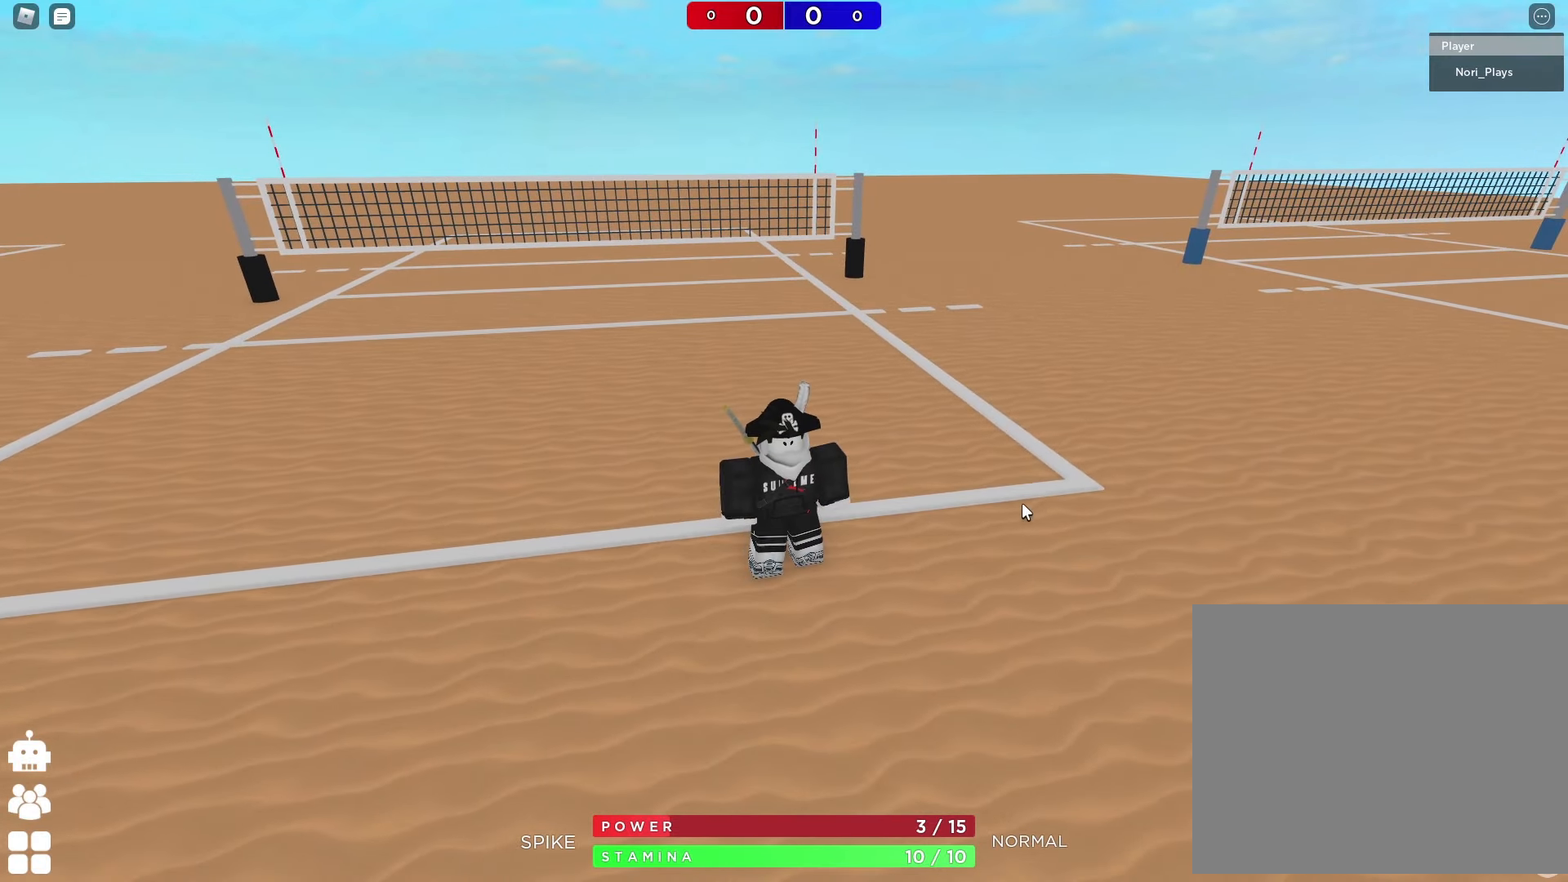
{"keys": ["w"], "events": [[333, "shift", "down"], [467, "shift", "up"], [483, "w", "down"]]}
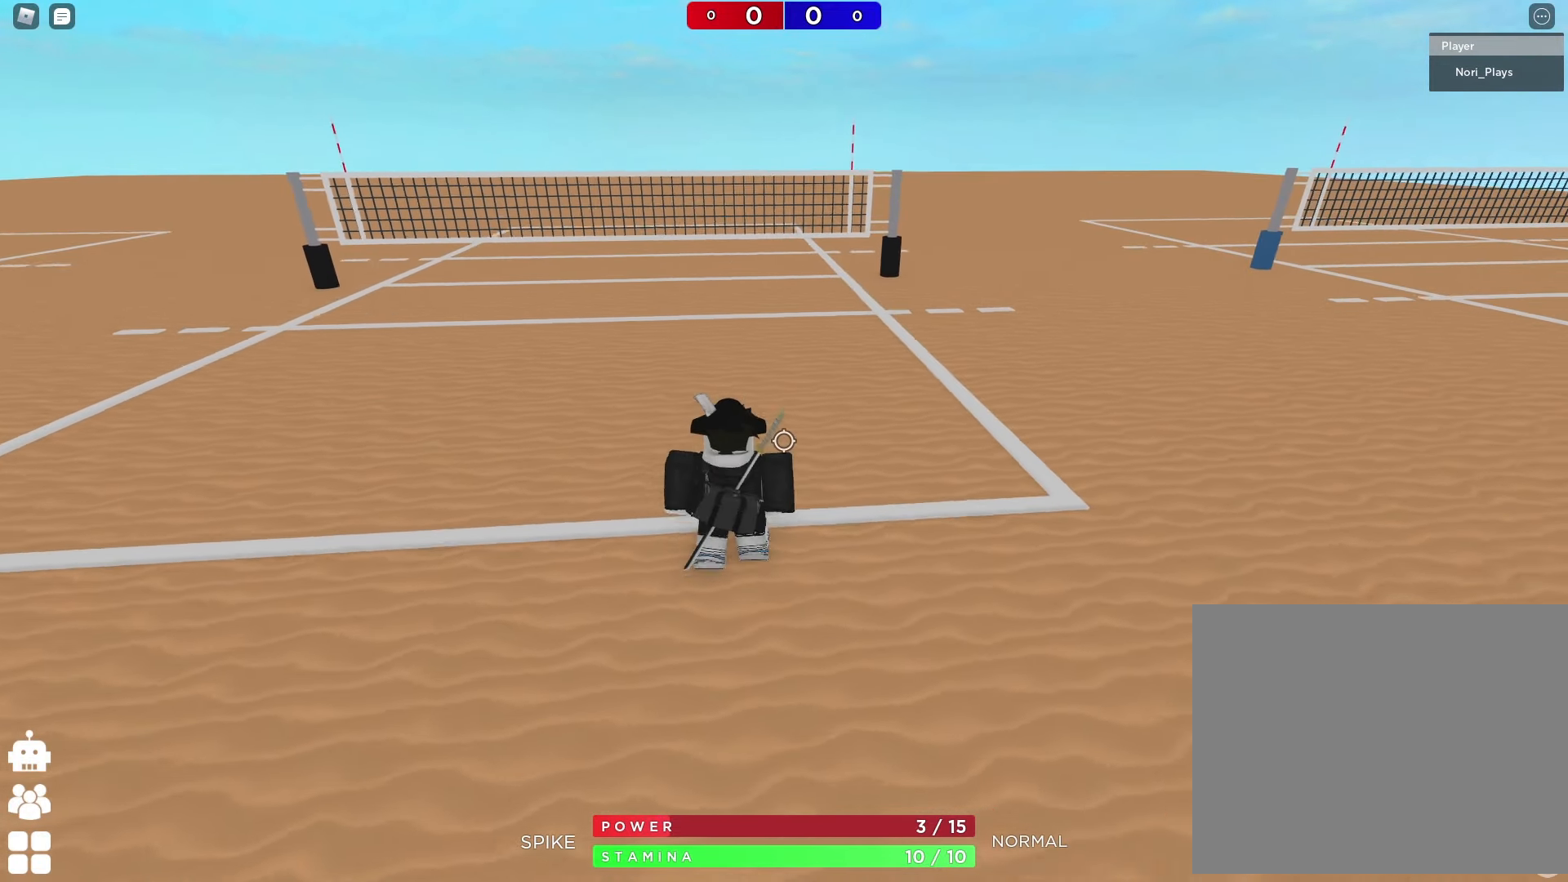
{"keys": ["s"], "events": [[117, "w", "up"], [317, "s", "down"]]}